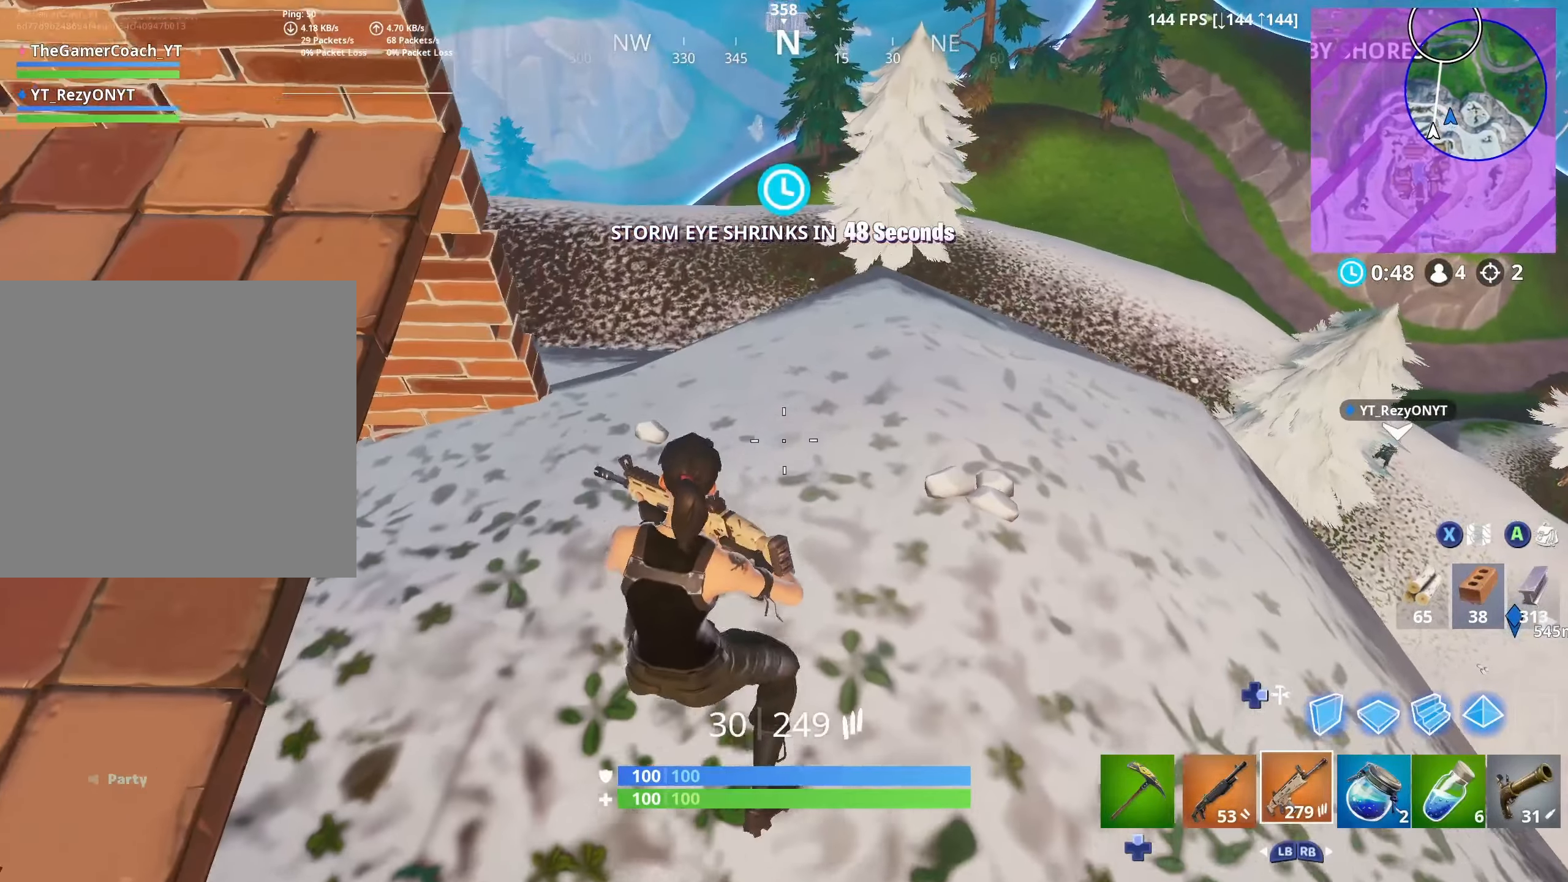
Gameplay with a controller (Xbox layout); each line is a JSON object with the inputs held at the frame after it. "events" lists button and stick changes between this image and that frame as [ms after this image, input, new state], when the widget could be followed in between.
{"buttons": [], "left_stick": "up-left", "right_stick": "center", "events": [[334, "left_stick", "up-left"]]}
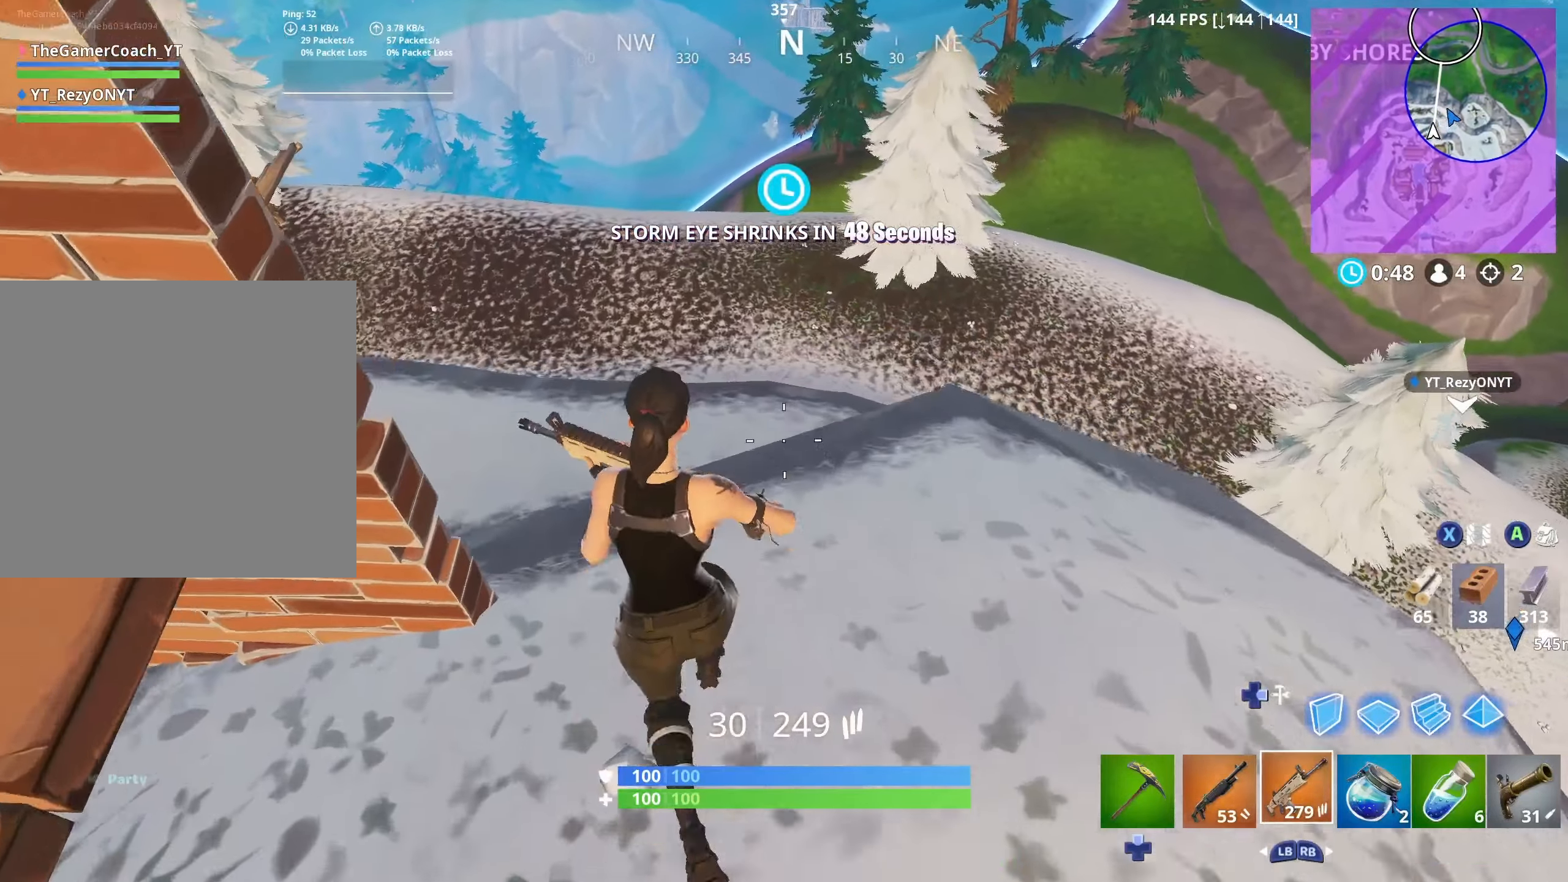
{"buttons": [], "left_stick": "up-left", "right_stick": "center", "events": []}
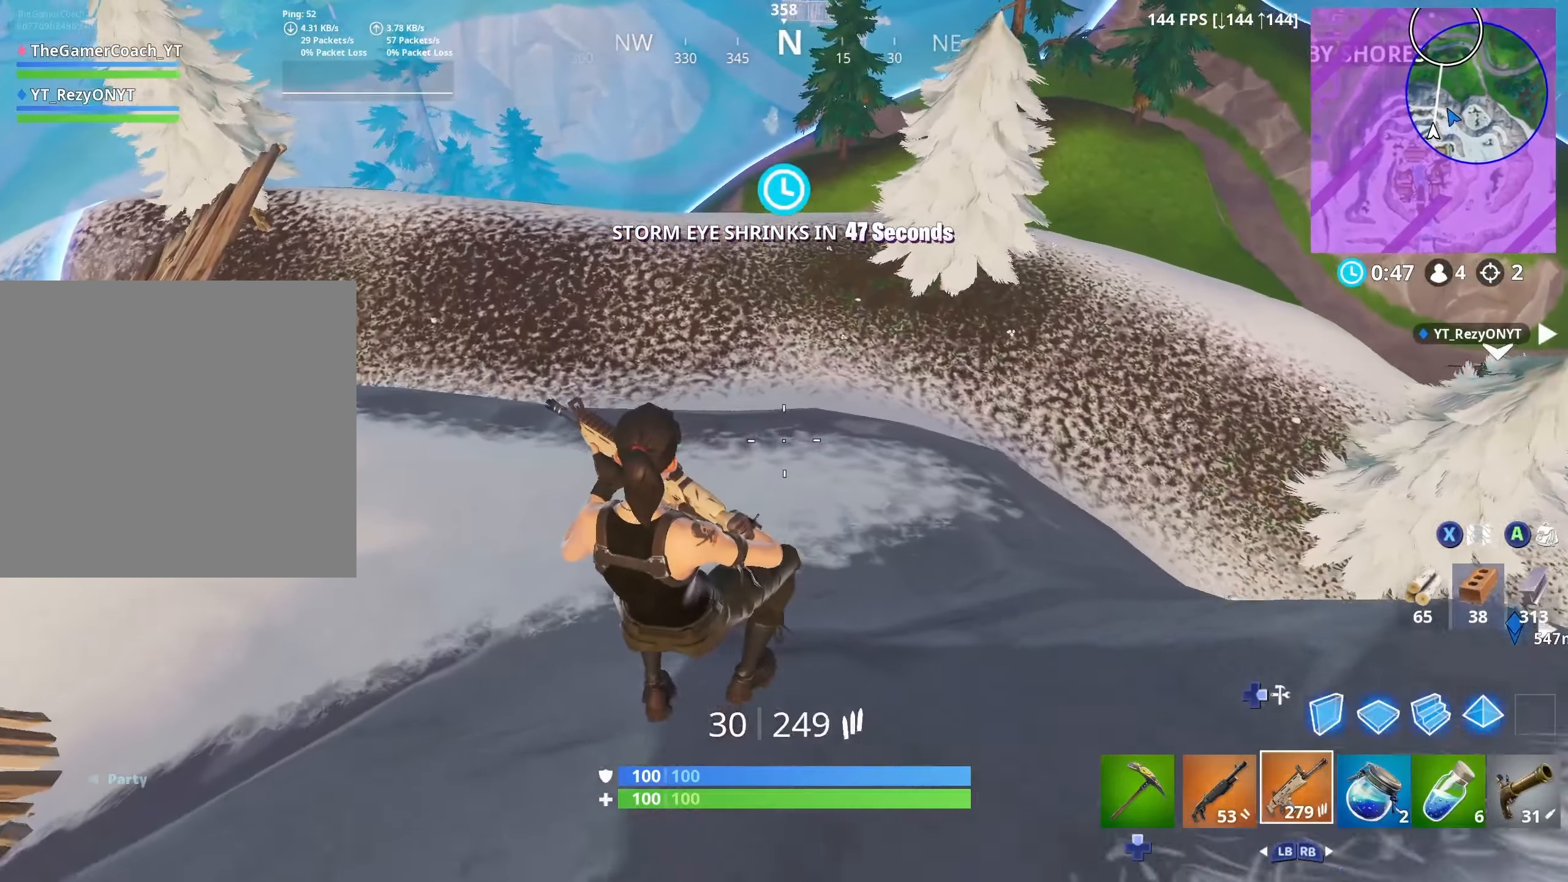
{"buttons": [], "left_stick": "up-right", "right_stick": "center", "events": [[267, "left_stick", "up-right"]]}
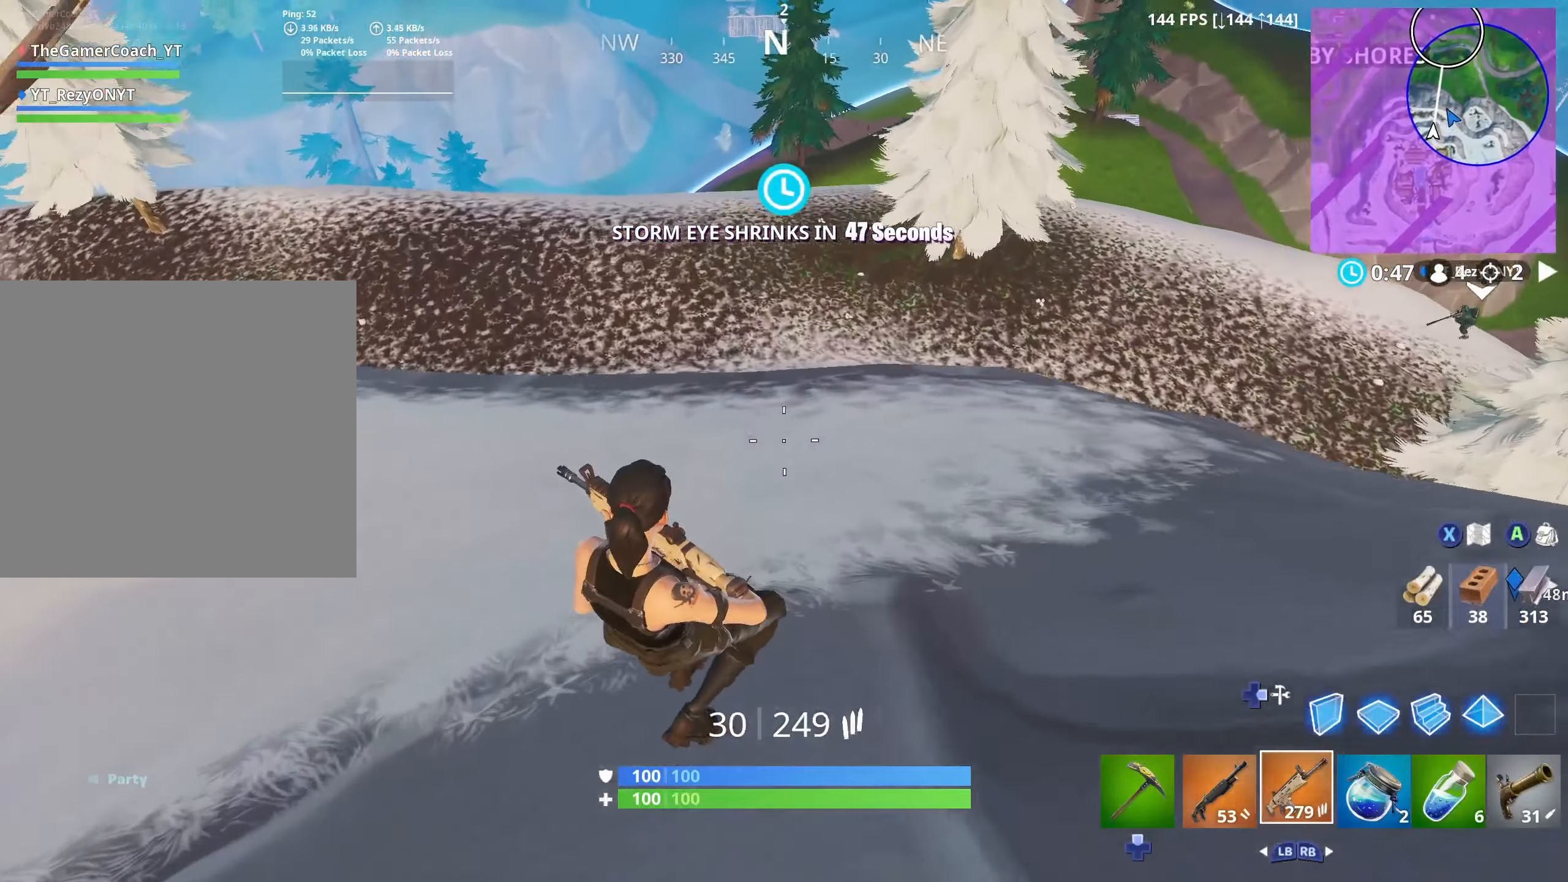
{"buttons": [], "left_stick": "up-right", "right_stick": "center", "events": []}
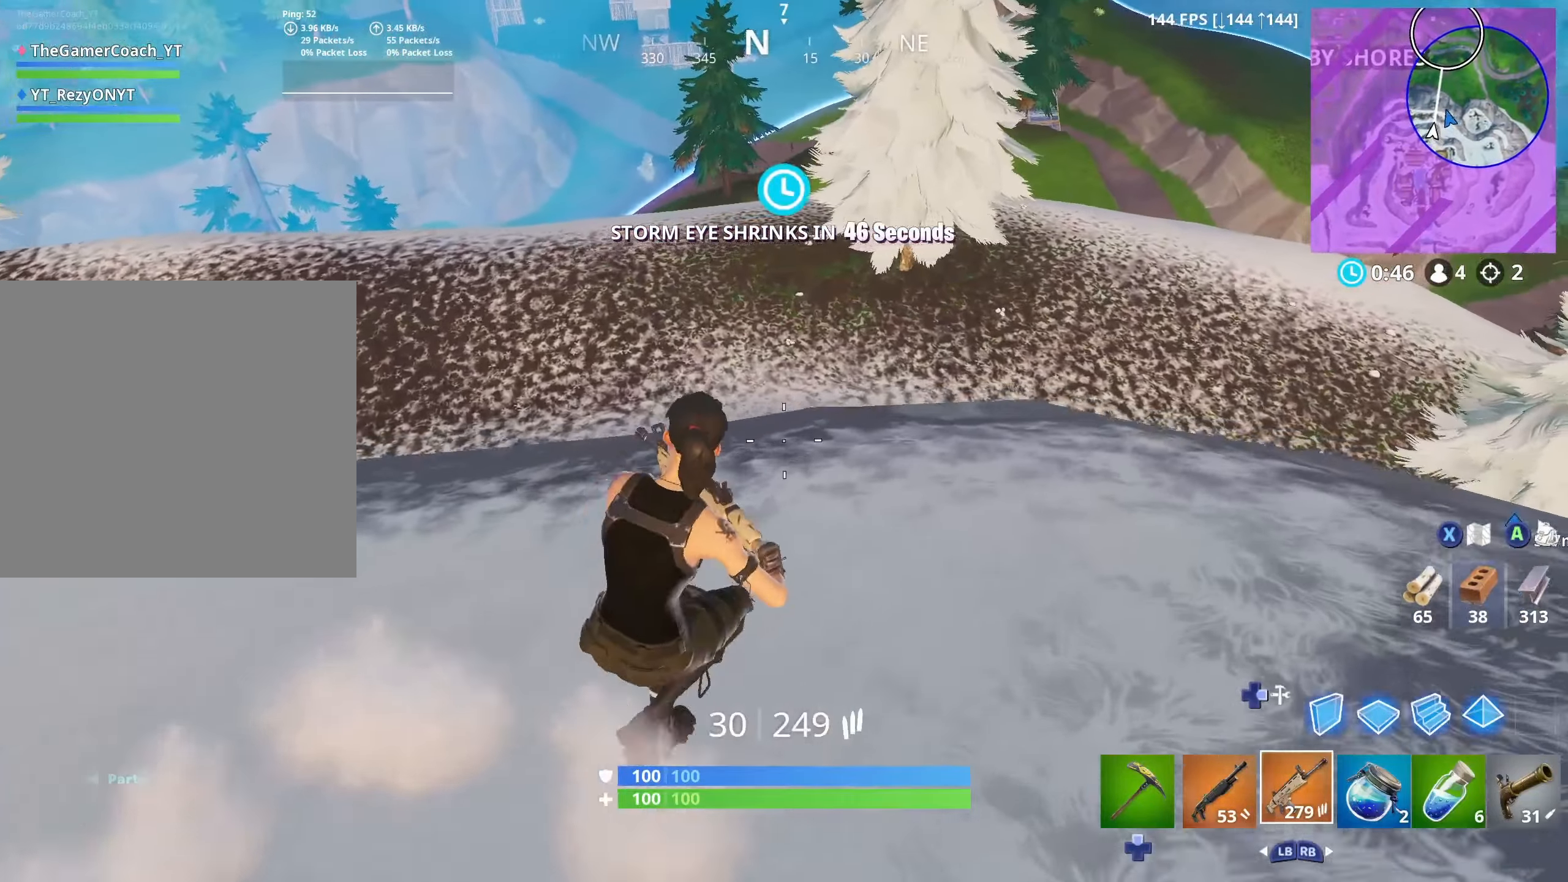
{"buttons": [], "left_stick": "up", "right_stick": "center", "events": [[233, "left_stick", "up-left"], [466, "left_stick", "up"]]}
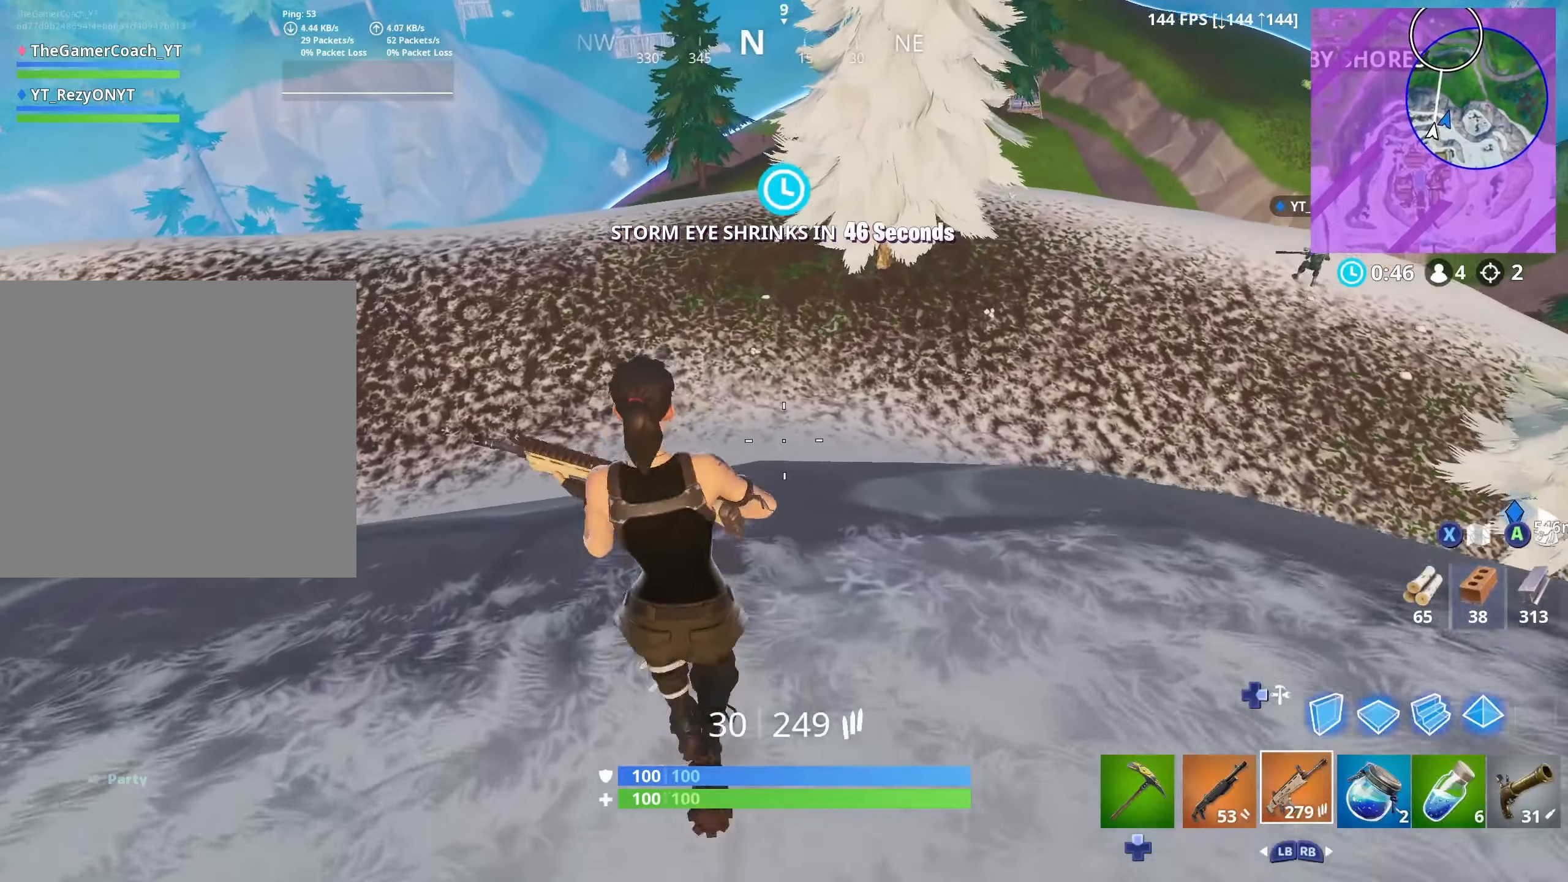
{"buttons": [], "left_stick": "up-left", "right_stick": "center", "events": [[16, "left_stick", "up-right"], [266, "right_stick", "down-left"], [366, "left_stick", "up-left"], [483, "right_stick", "center"]]}
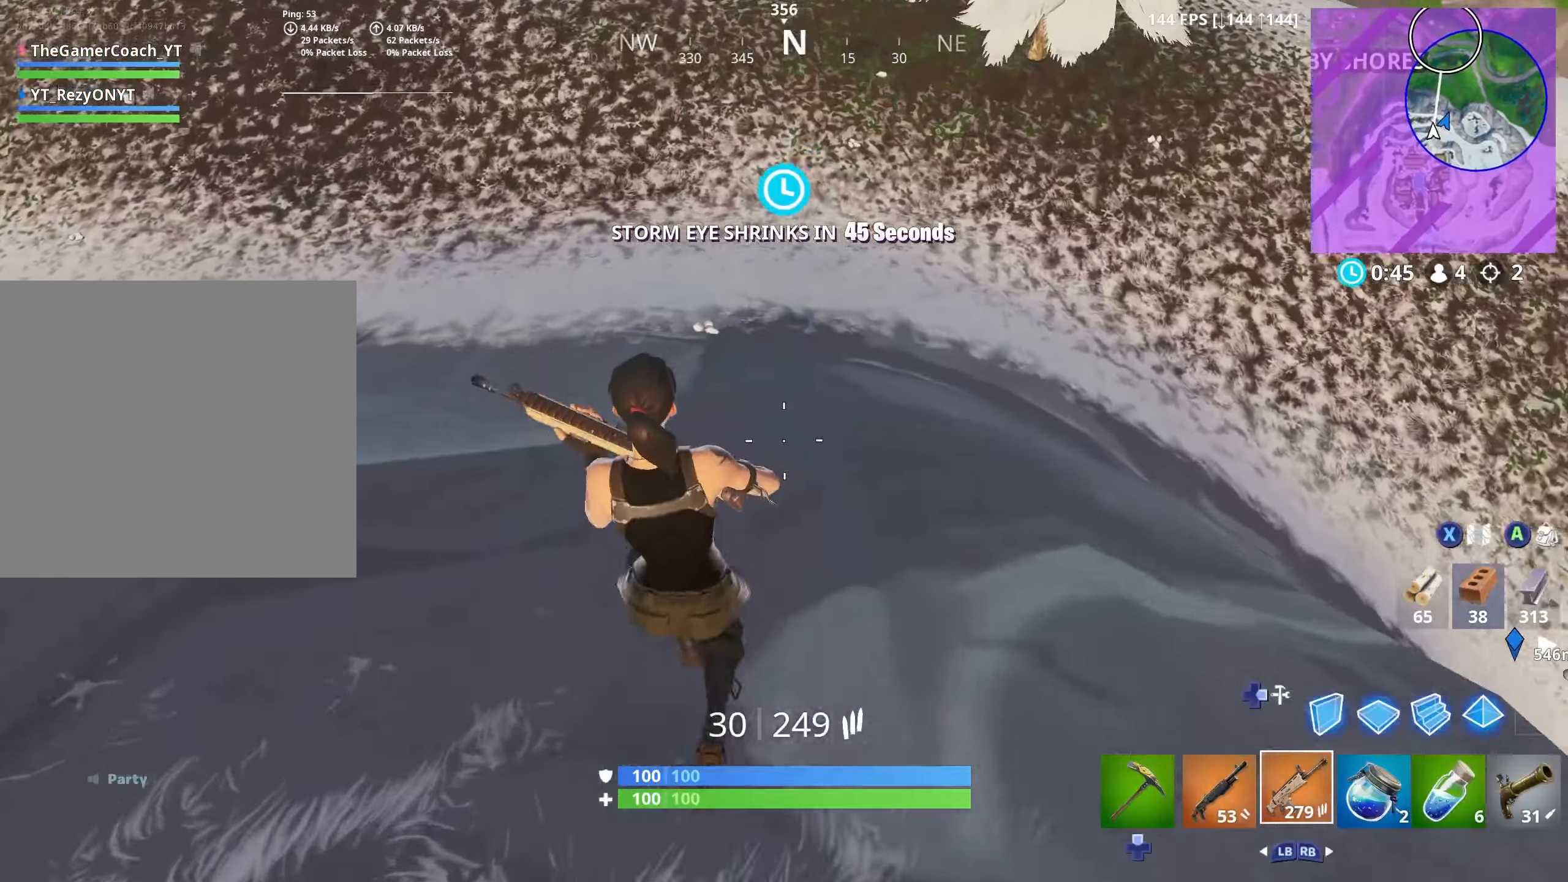
{"buttons": [], "left_stick": "up", "right_stick": "up-right", "events": [[166, "left_stick", "up"], [200, "right_stick", "up-right"]]}
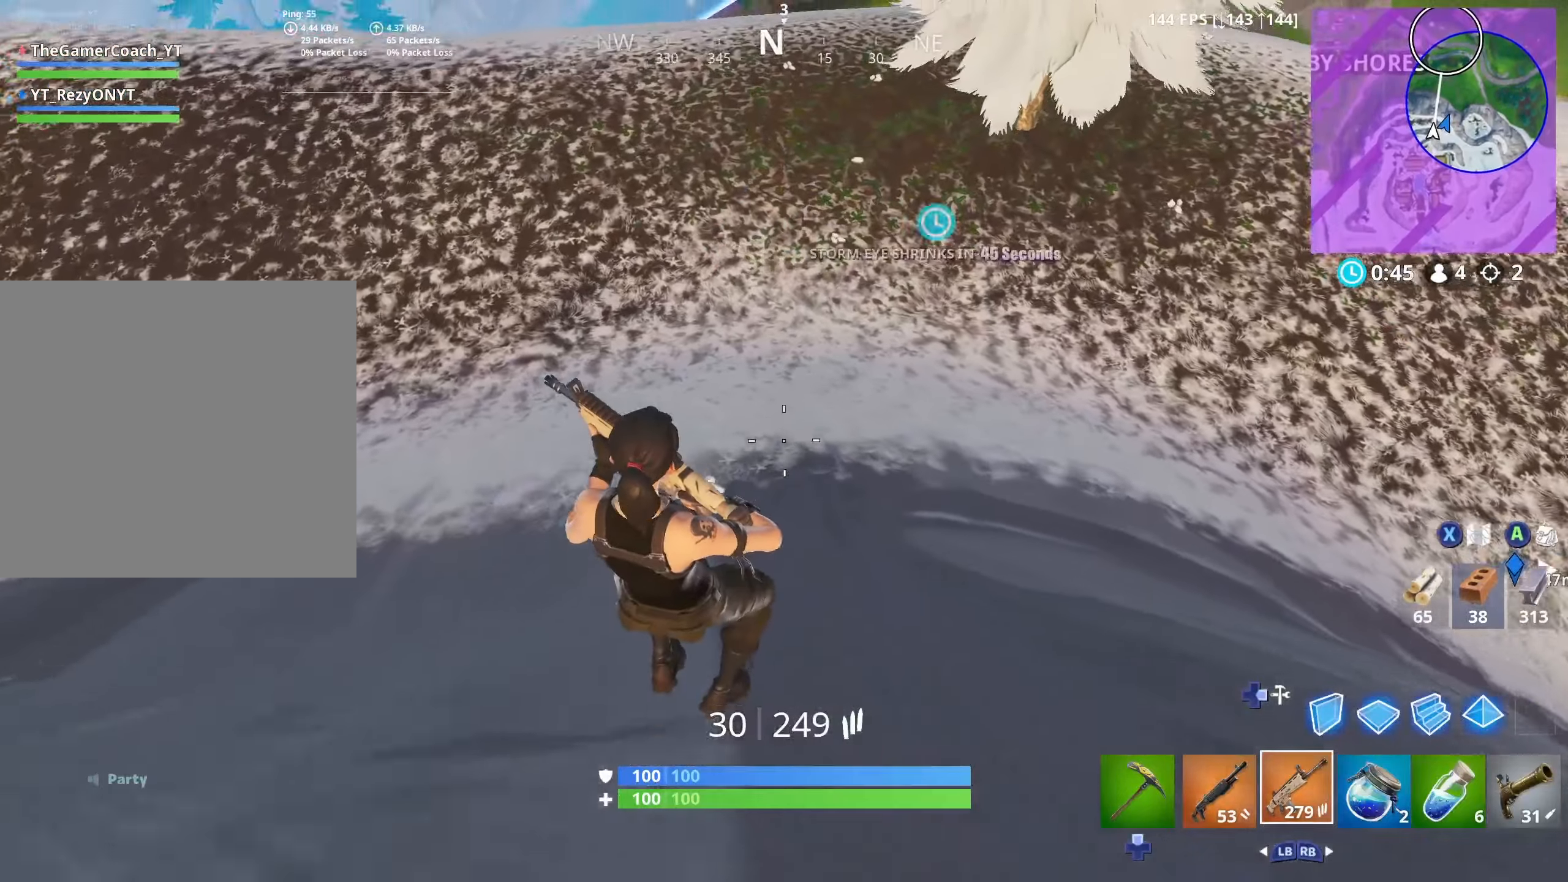
{"buttons": [], "left_stick": "up-left", "right_stick": "up-right", "events": [[433, "left_stick", "up-left"]]}
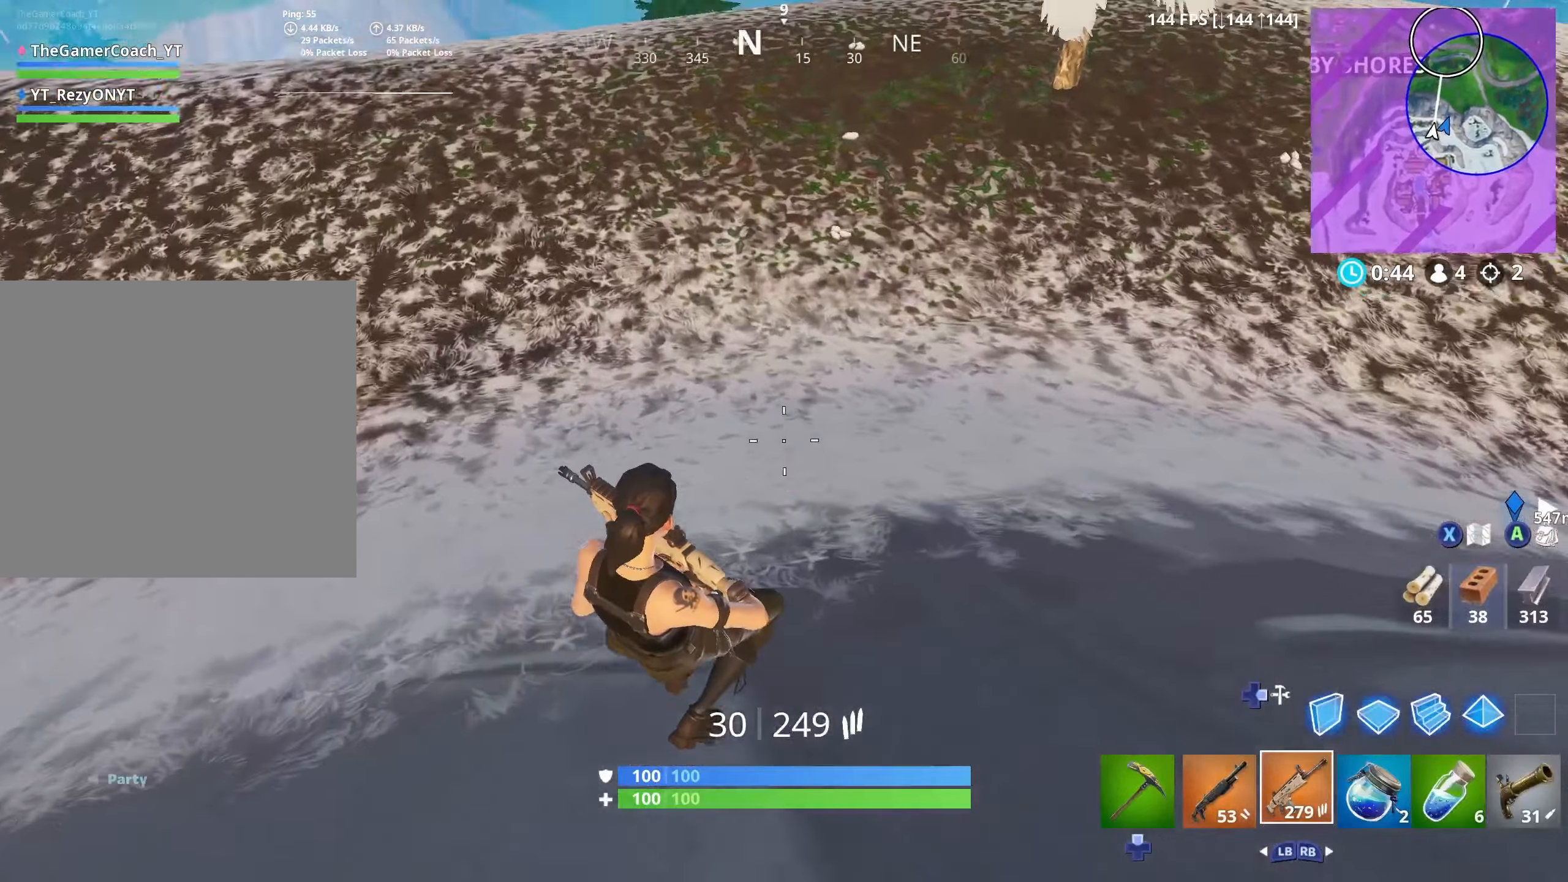
{"buttons": ["L3"], "left_stick": "up-left", "right_stick": "center", "events": [[83, "right_stick", "center"], [200, "L3", "down"], [233, "right_stick", "up-right"], [350, "L3", "up"], [400, "right_stick", "center"], [433, "L3", "down"]]}
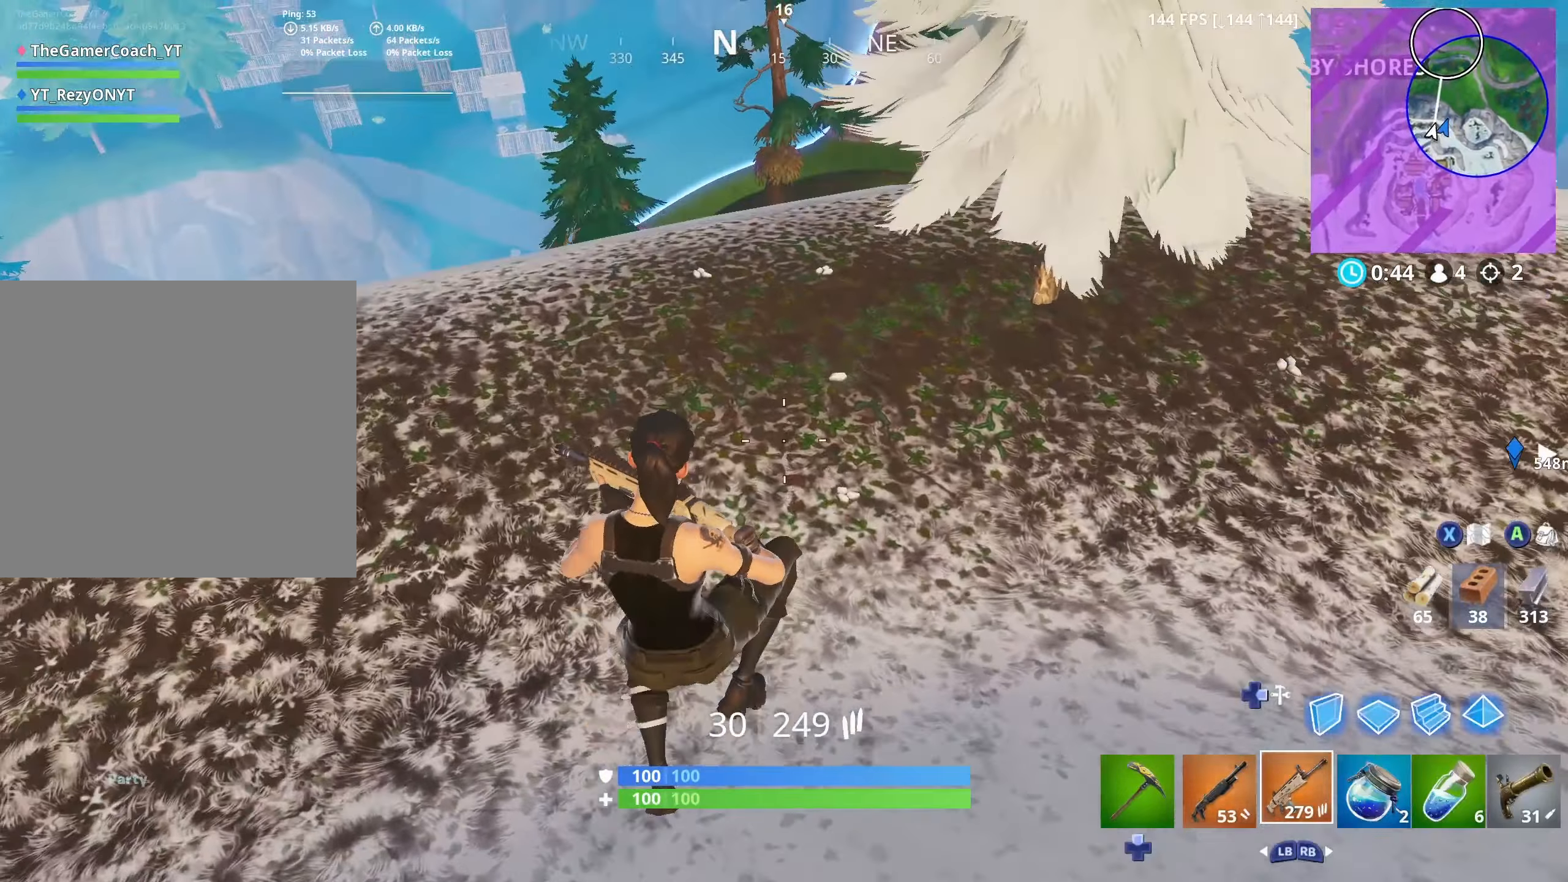
{"buttons": [], "left_stick": "up-left", "right_stick": "up-right", "events": [[83, "L3", "up"], [183, "right_stick", "up-right"]]}
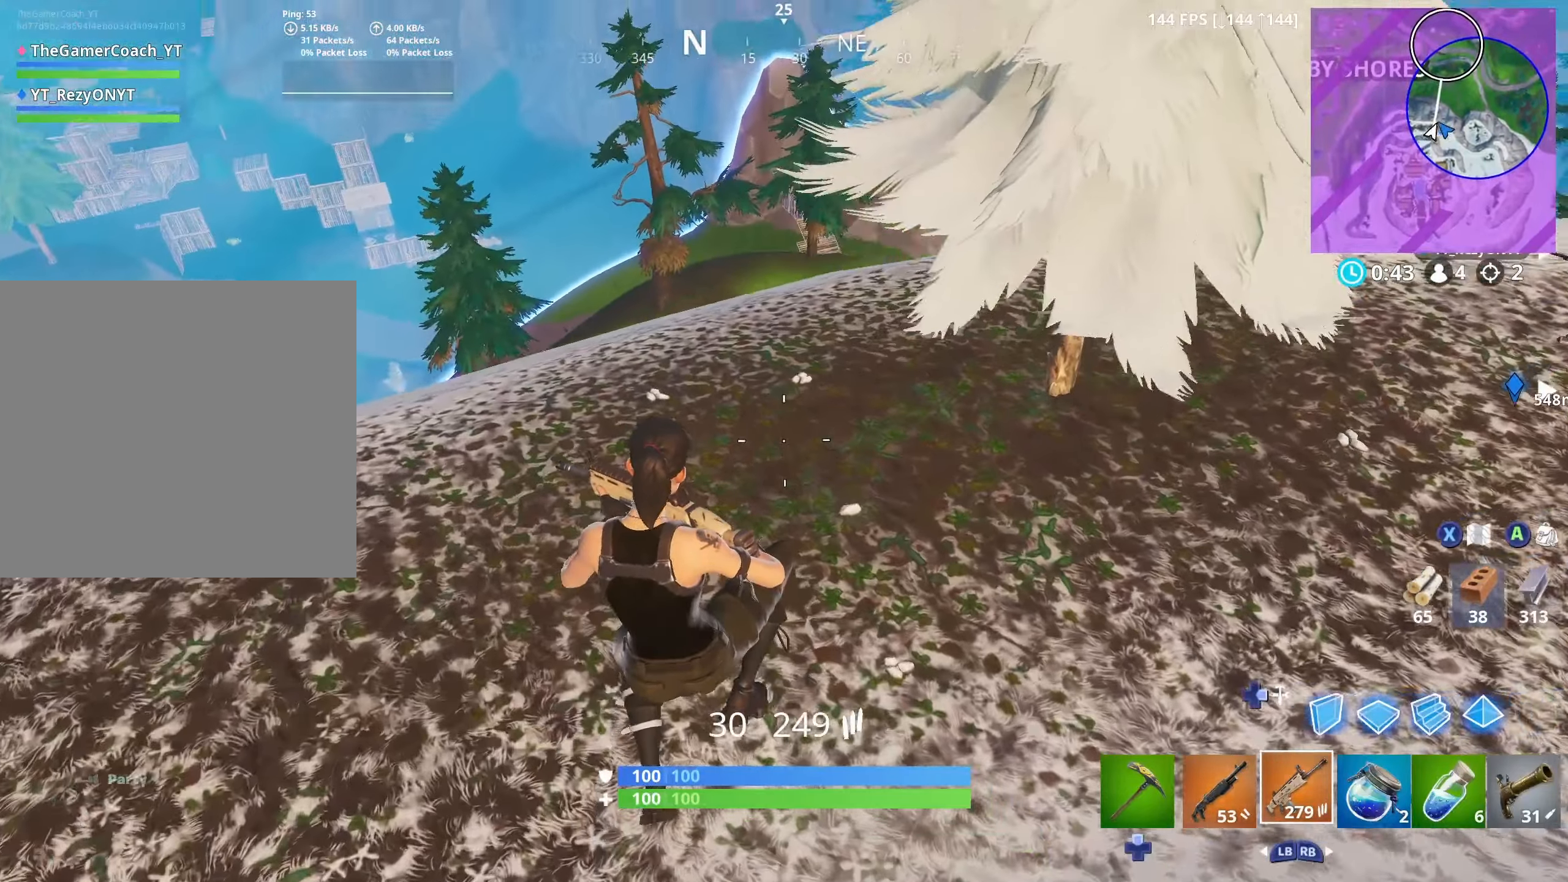
{"buttons": ["L3"], "left_stick": "up-left", "right_stick": "center", "events": [[33, "left_stick", "up"], [100, "right_stick", "center"], [383, "L3", "down"], [433, "left_stick", "up-left"]]}
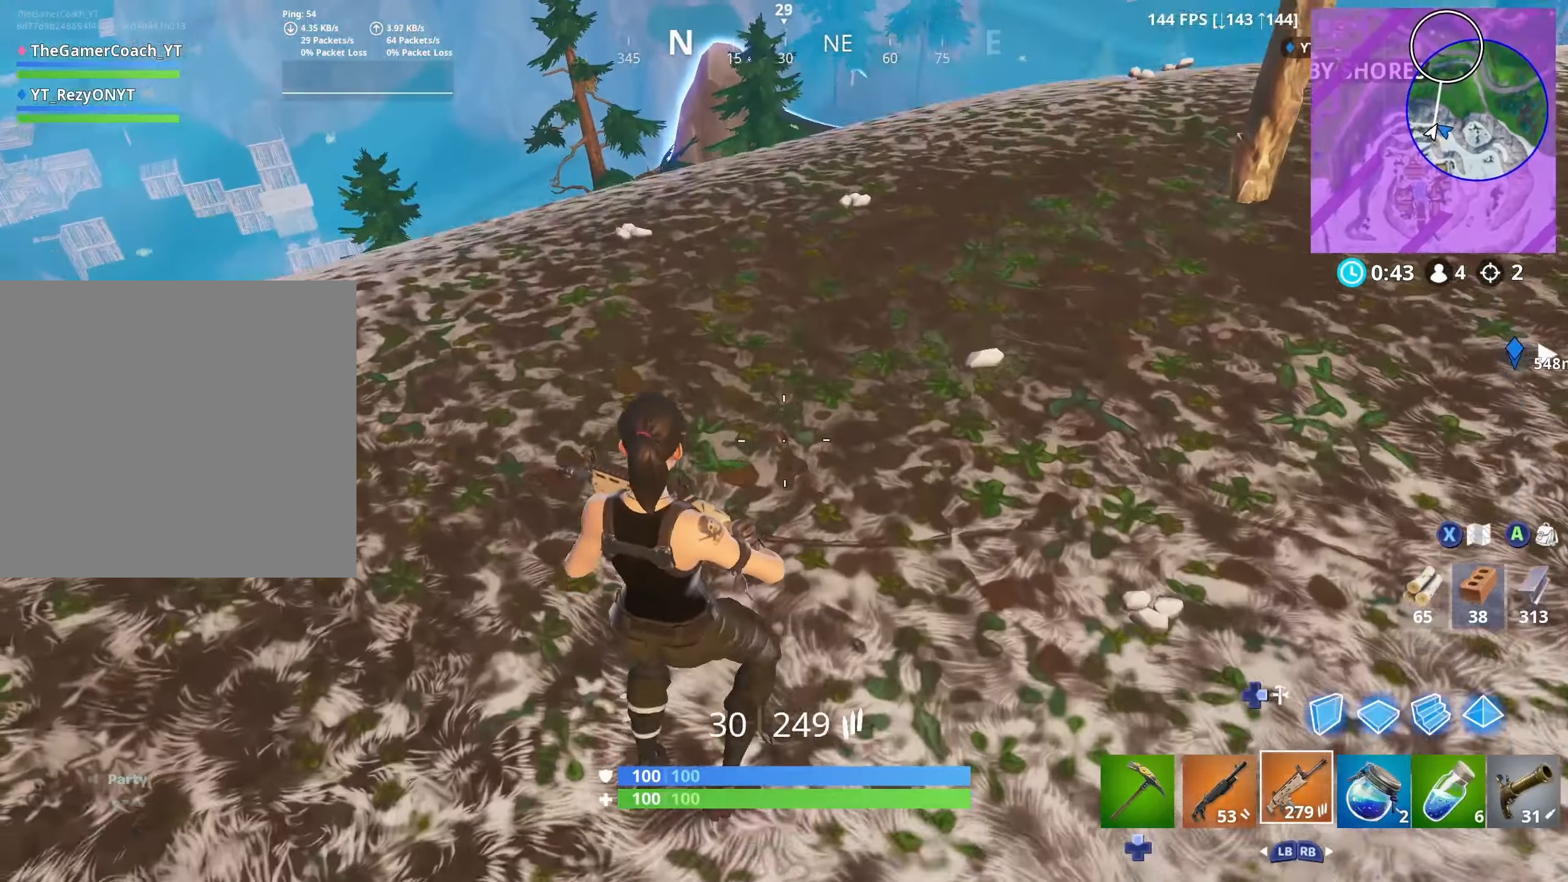
{"buttons": [], "left_stick": "up-left", "right_stick": "center", "events": [[33, "L3", "up"]]}
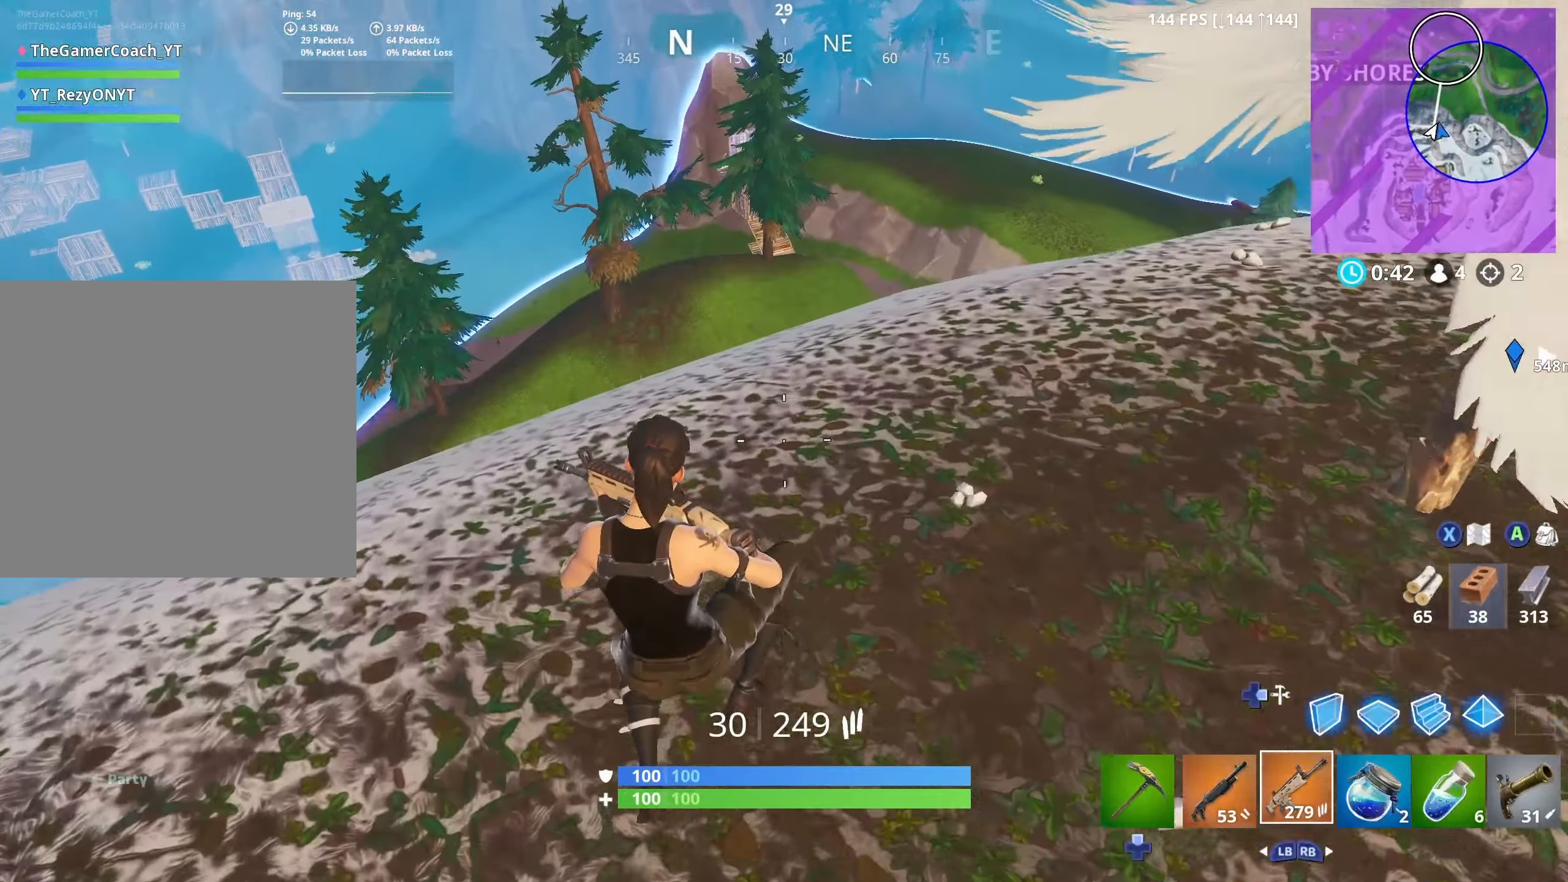
{"buttons": ["L3"], "left_stick": "left", "right_stick": "center", "events": [[133, "left_stick", "left"], [400, "L3", "down"]]}
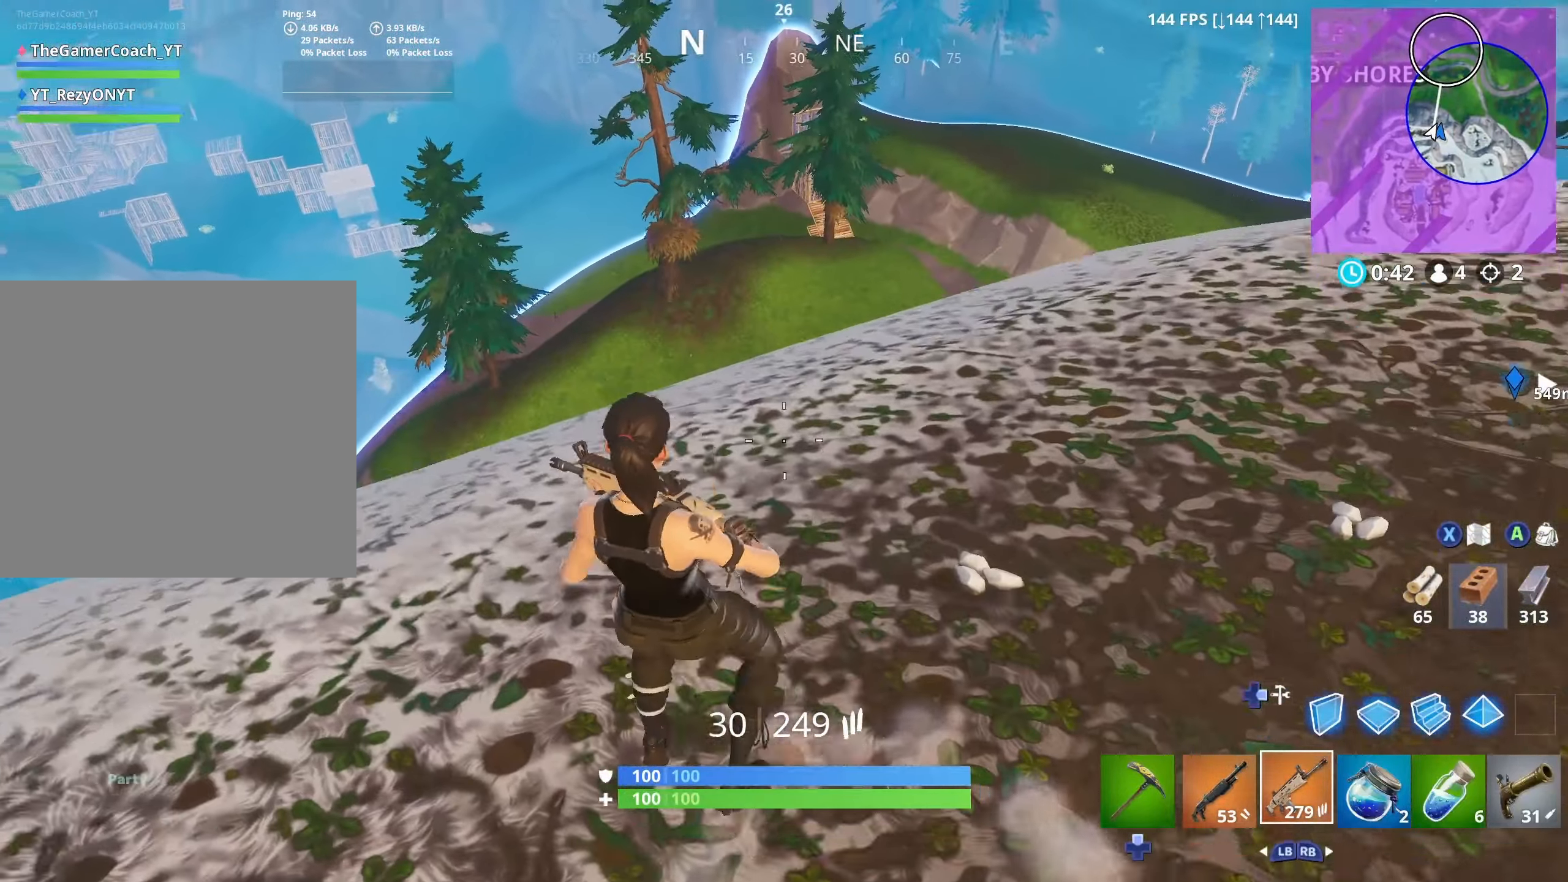
{"buttons": [], "left_stick": "left", "right_stick": "up-left", "events": [[16, "L3", "up"], [183, "right_stick", "up-left"]]}
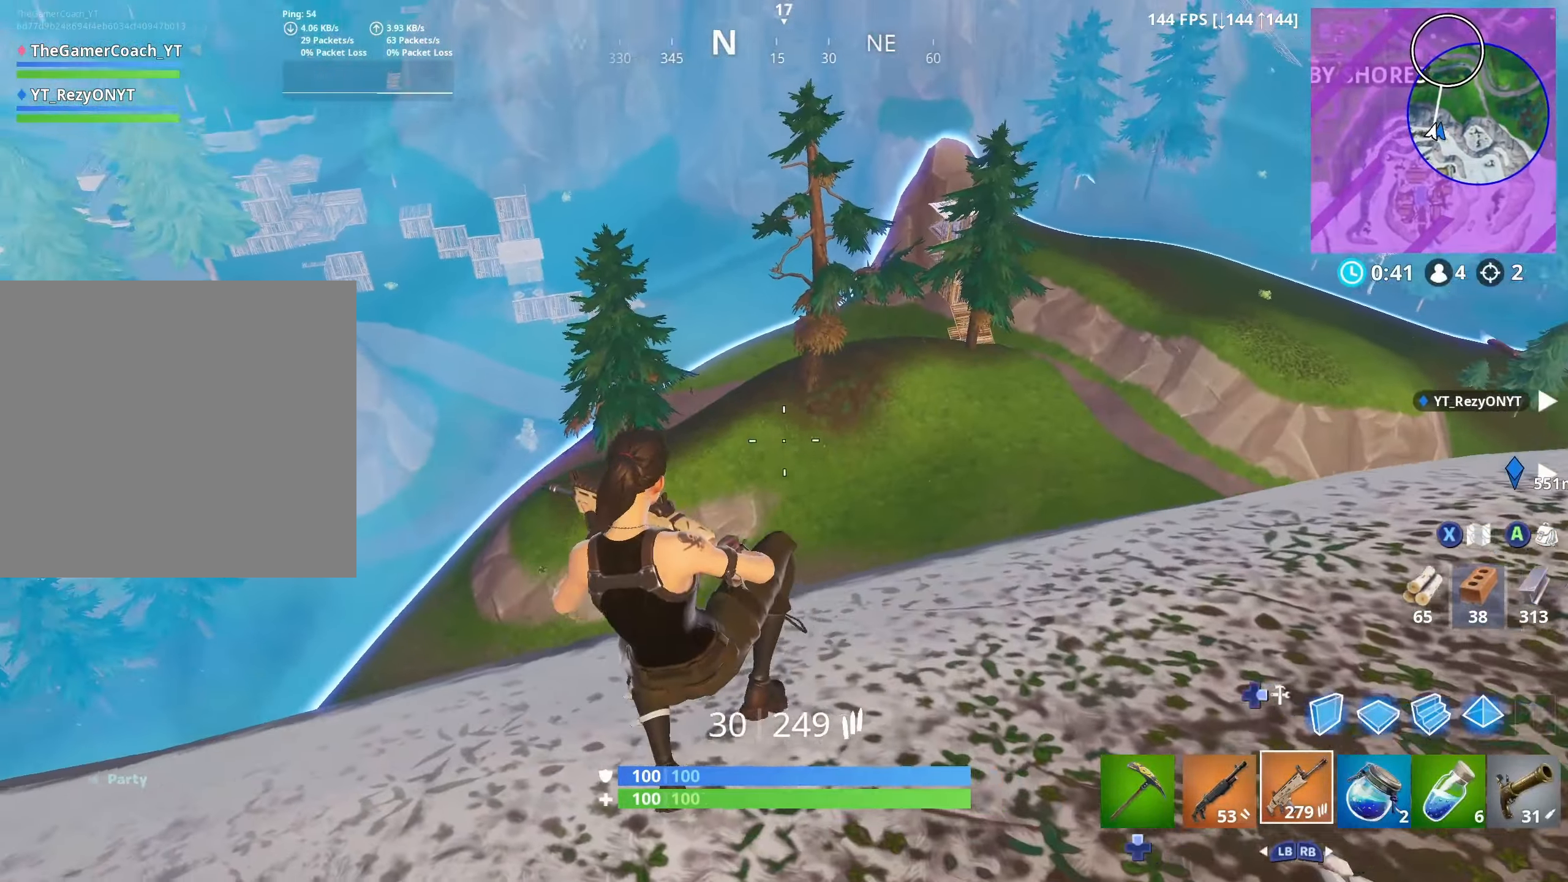
{"buttons": ["L3"], "left_stick": "left", "right_stick": "center", "events": [[250, "right_stick", "down-left"], [416, "L3", "down"], [500, "right_stick", "center"]]}
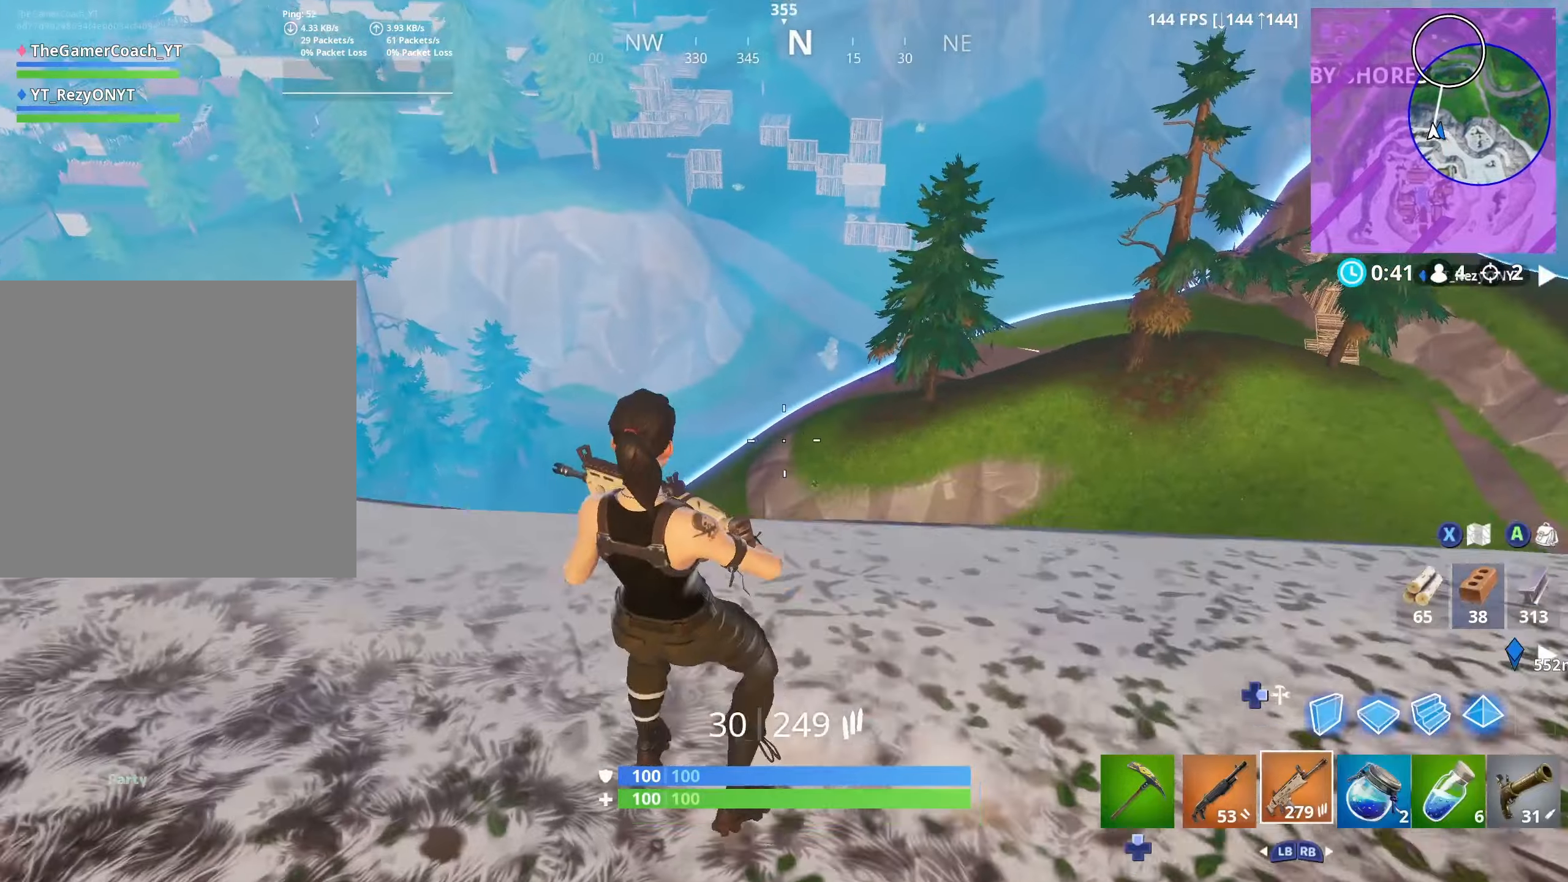
{"buttons": ["DPAD_RIGHT"], "left_stick": "up", "right_stick": "center", "events": [[50, "L3", "up"], [350, "left_stick", "up"], [400, "DPAD_RIGHT", "down"]]}
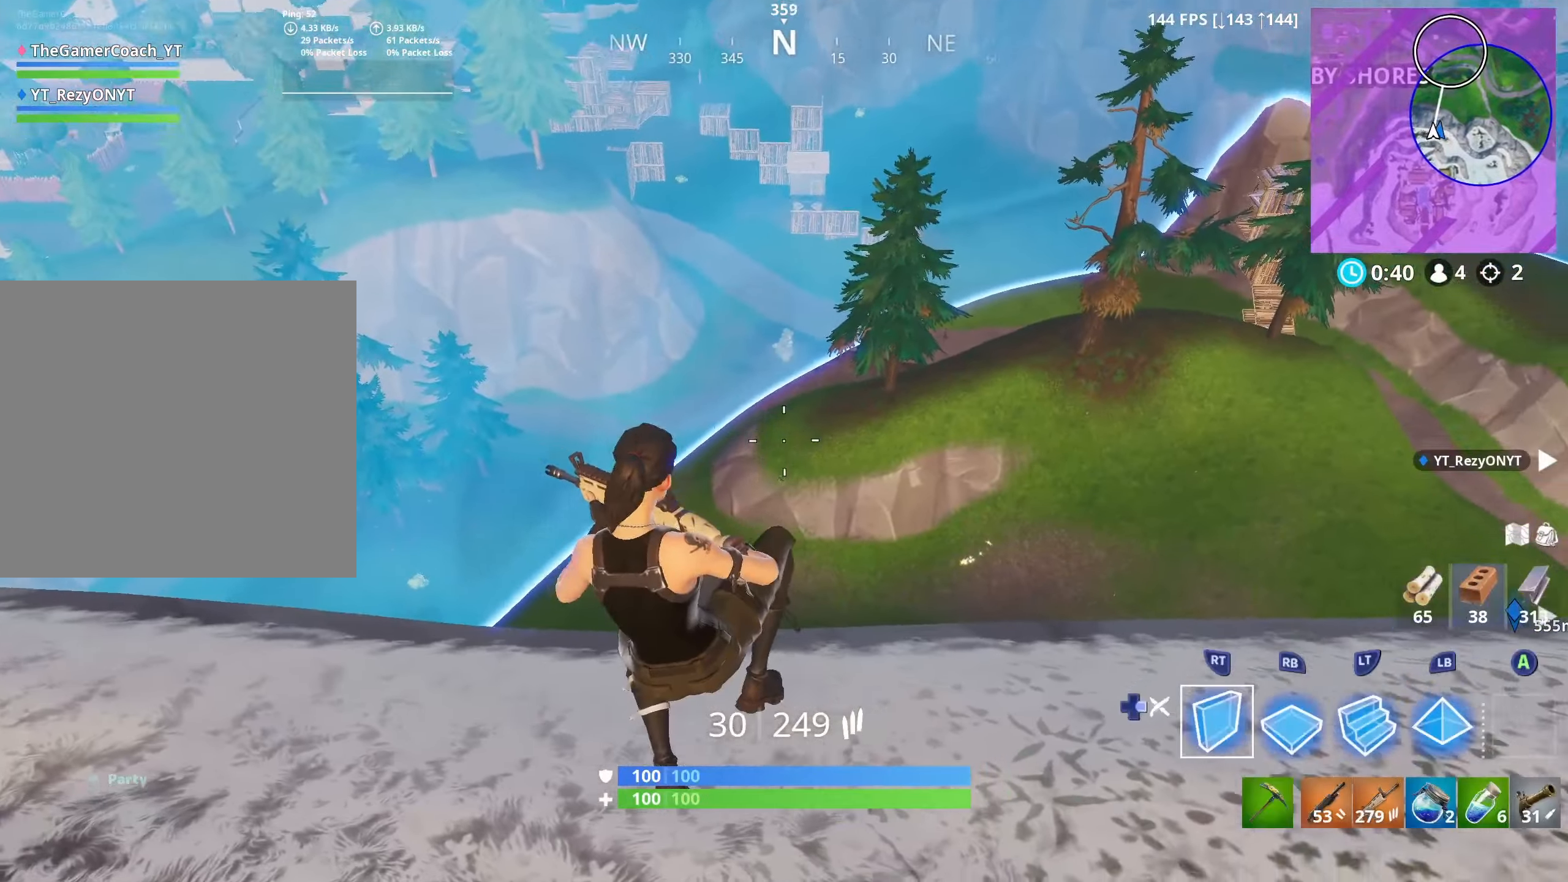
{"buttons": [], "left_stick": "up-left", "right_stick": "center", "events": [[16, "DPAD_RIGHT", "up"], [50, "DPAD_DOWN", "down"], [100, "DPAD_DOWN", "up"], [166, "DPAD_DOWN", "down"], [250, "DPAD_DOWN", "up"], [266, "left_stick", "up-left"], [316, "DPAD_RIGHT", "down"], [433, "DPAD_RIGHT", "up"]]}
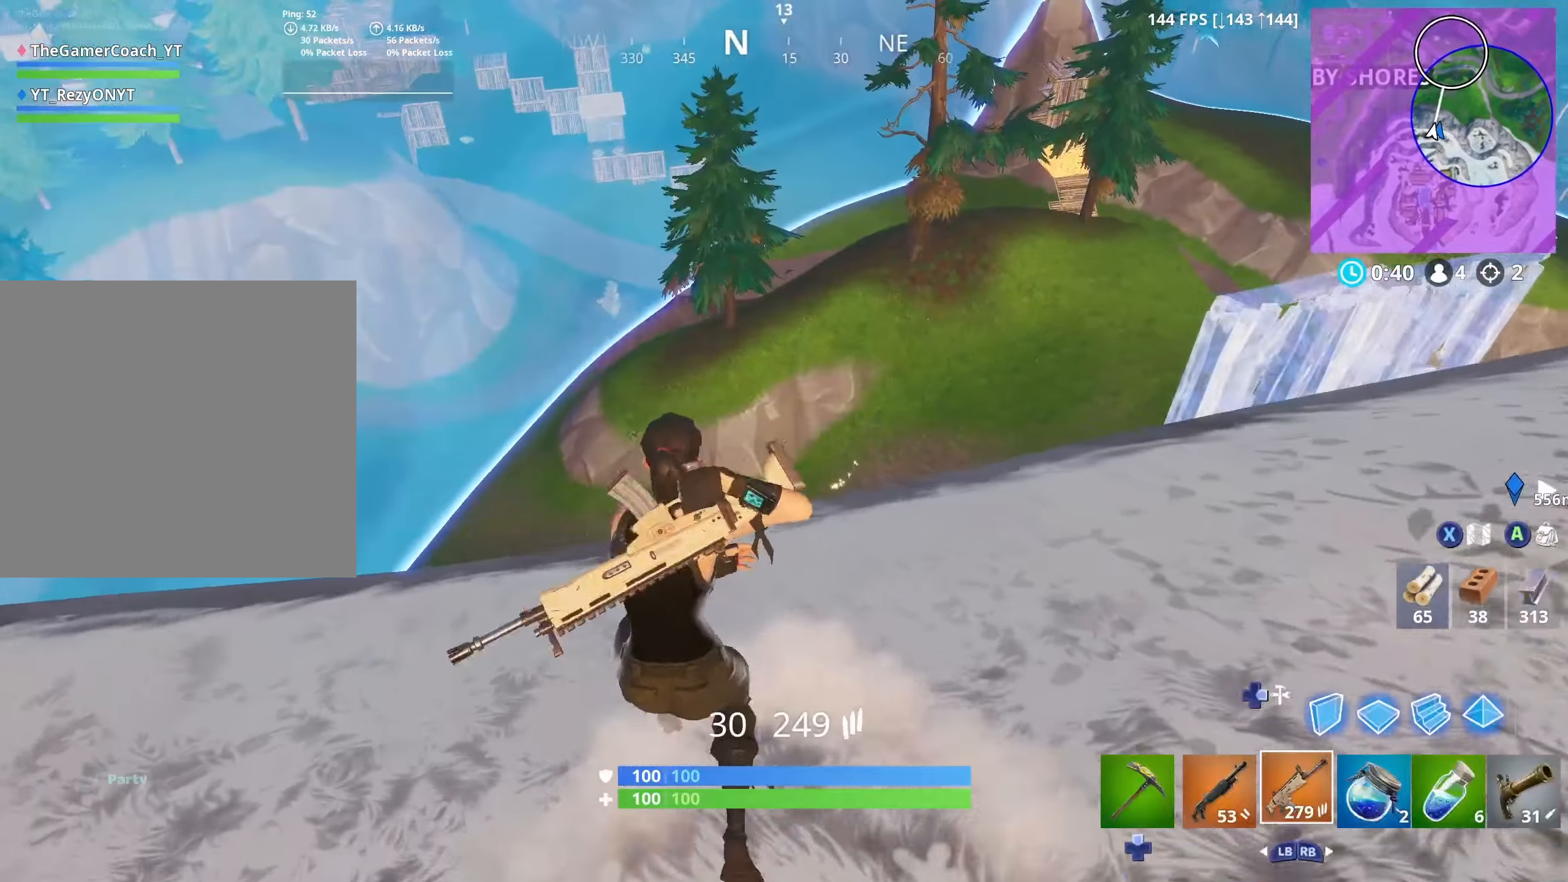
{"buttons": [], "left_stick": "up", "right_stick": "center", "events": [[83, "DPAD_RIGHT", "down"], [200, "DPAD_RIGHT", "up"], [233, "left_stick", "up-right"], [400, "left_stick", "up"]]}
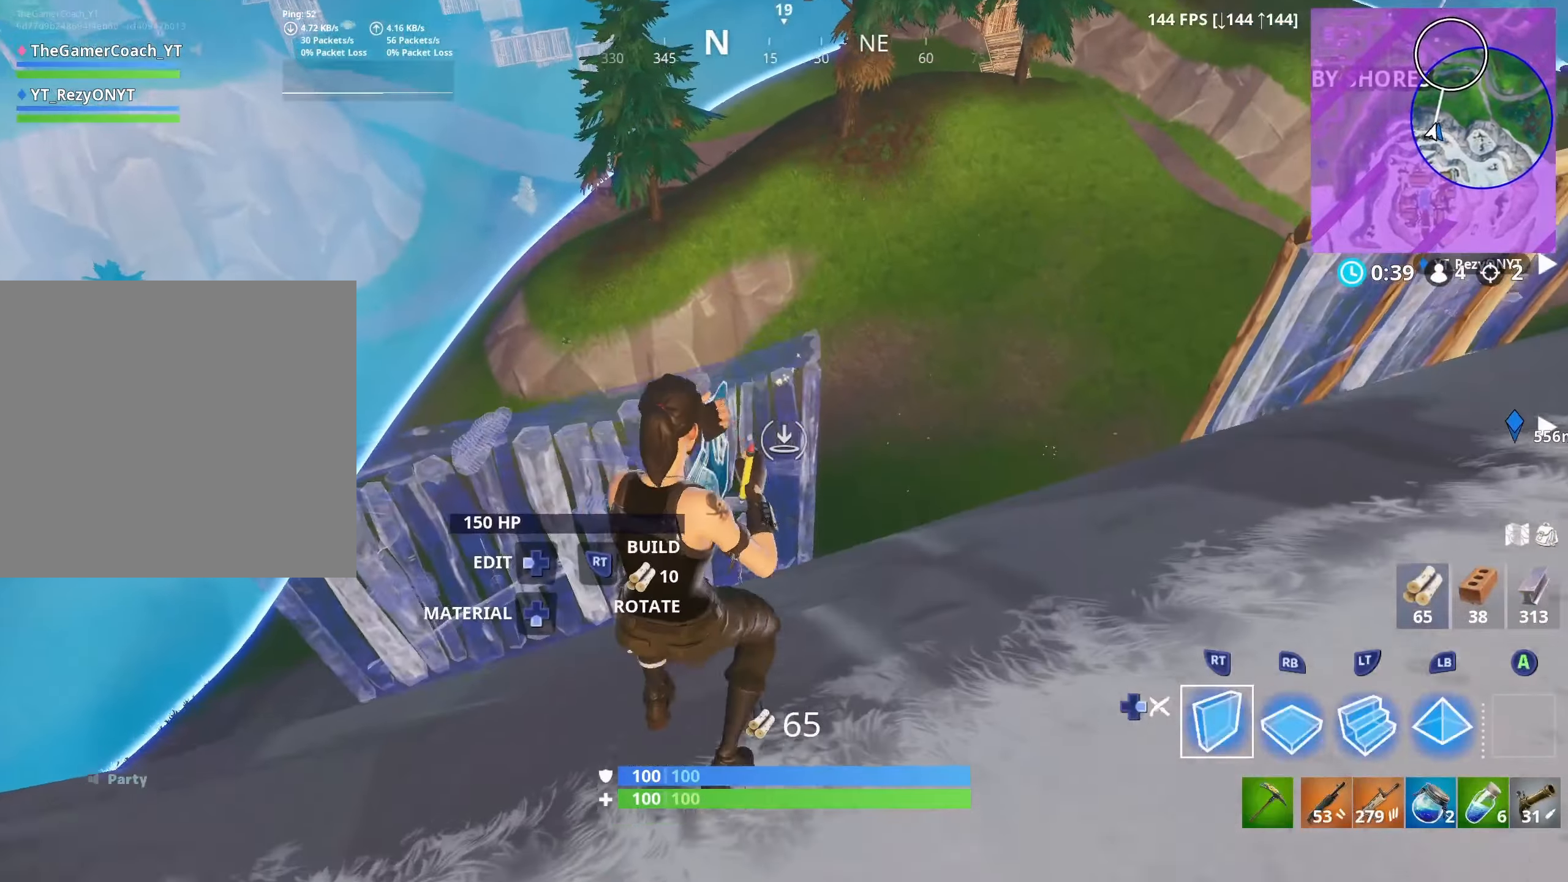
{"buttons": [], "left_stick": "up", "right_stick": "center", "events": []}
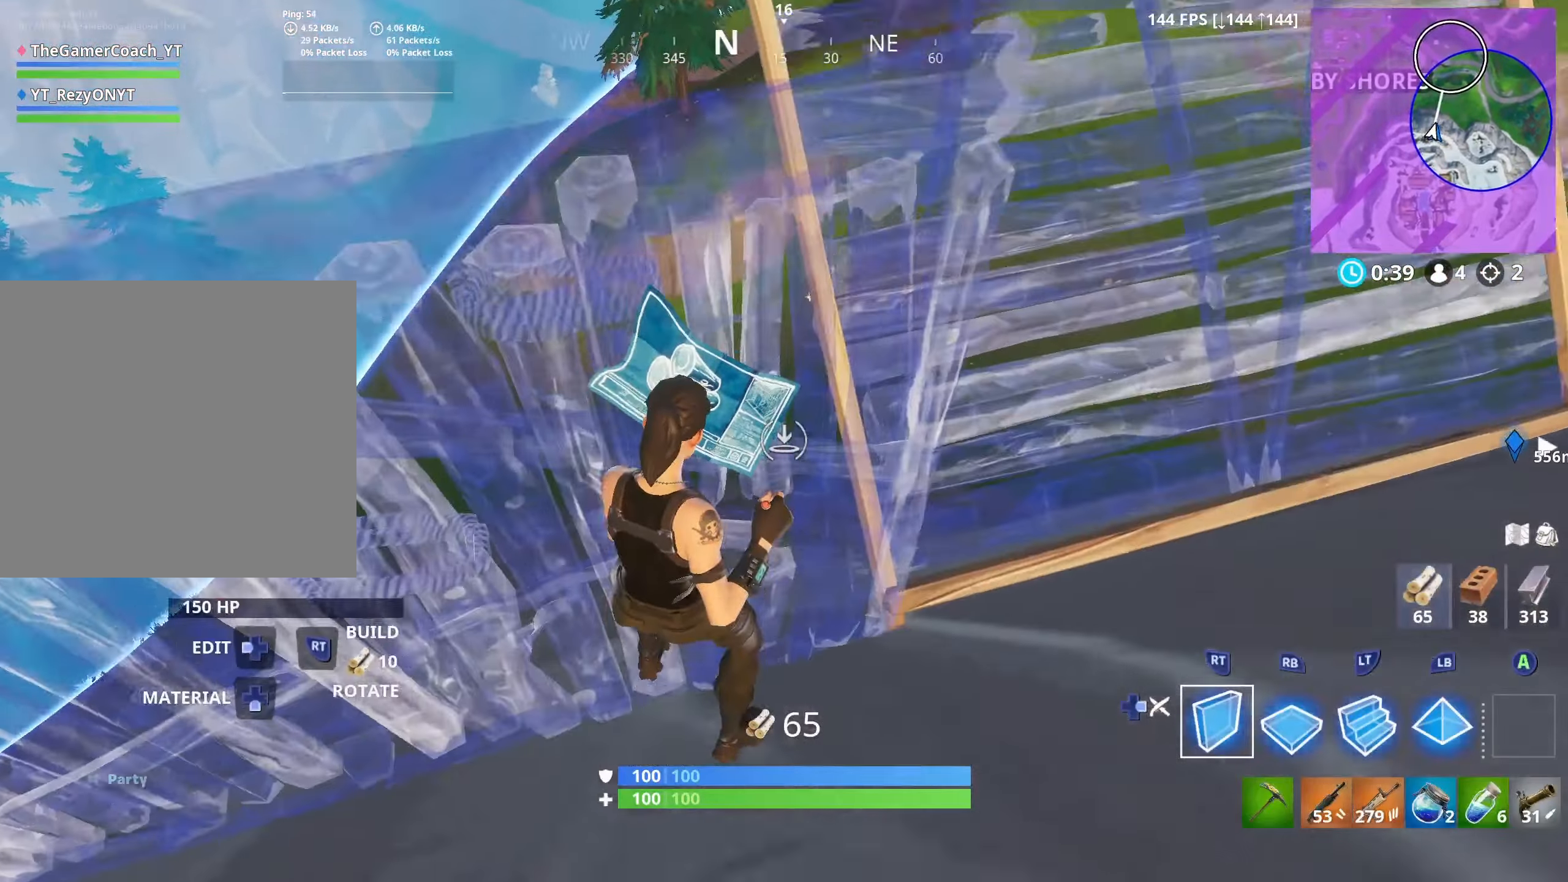
{"buttons": [], "left_stick": "right", "right_stick": "right", "events": [[66, "left_stick", "left"], [116, "L2", "down"], [316, "DPAD_RIGHT", "down"], [316, "L2", "up"], [350, "left_stick", "right"], [416, "DPAD_RIGHT", "up"], [433, "right_stick", "right"]]}
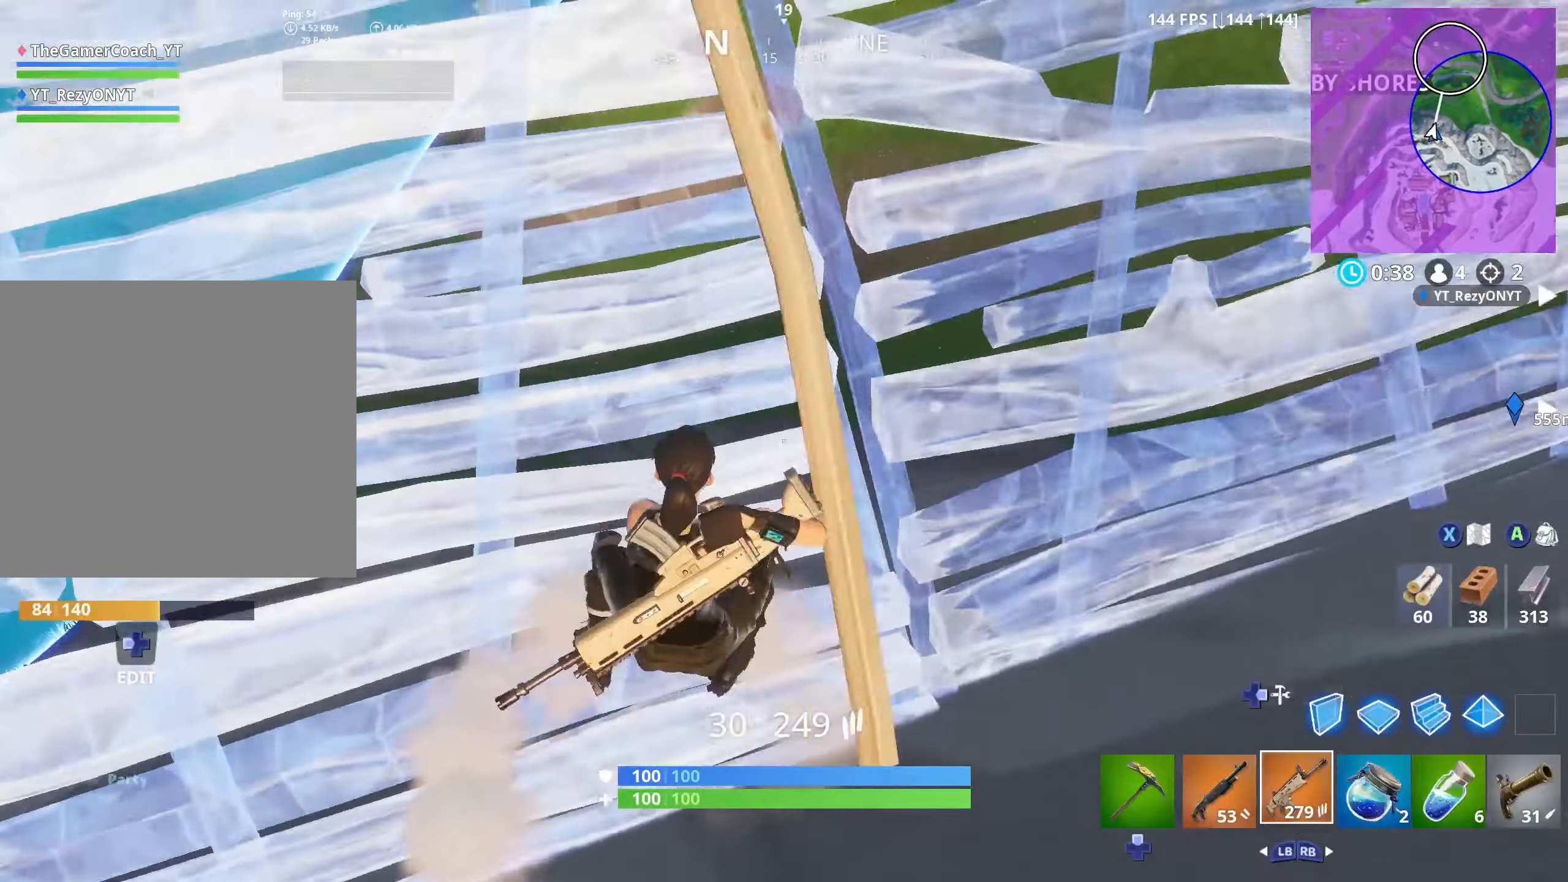
{"buttons": ["DPAD_LEFT"], "left_stick": "down-right", "right_stick": "right", "events": [[16, "left_stick", "up-right"], [150, "right_stick", "up-right"], [266, "right_stick", "center"], [450, "left_stick", "down-right"], [450, "right_stick", "right"], [466, "DPAD_LEFT", "down"]]}
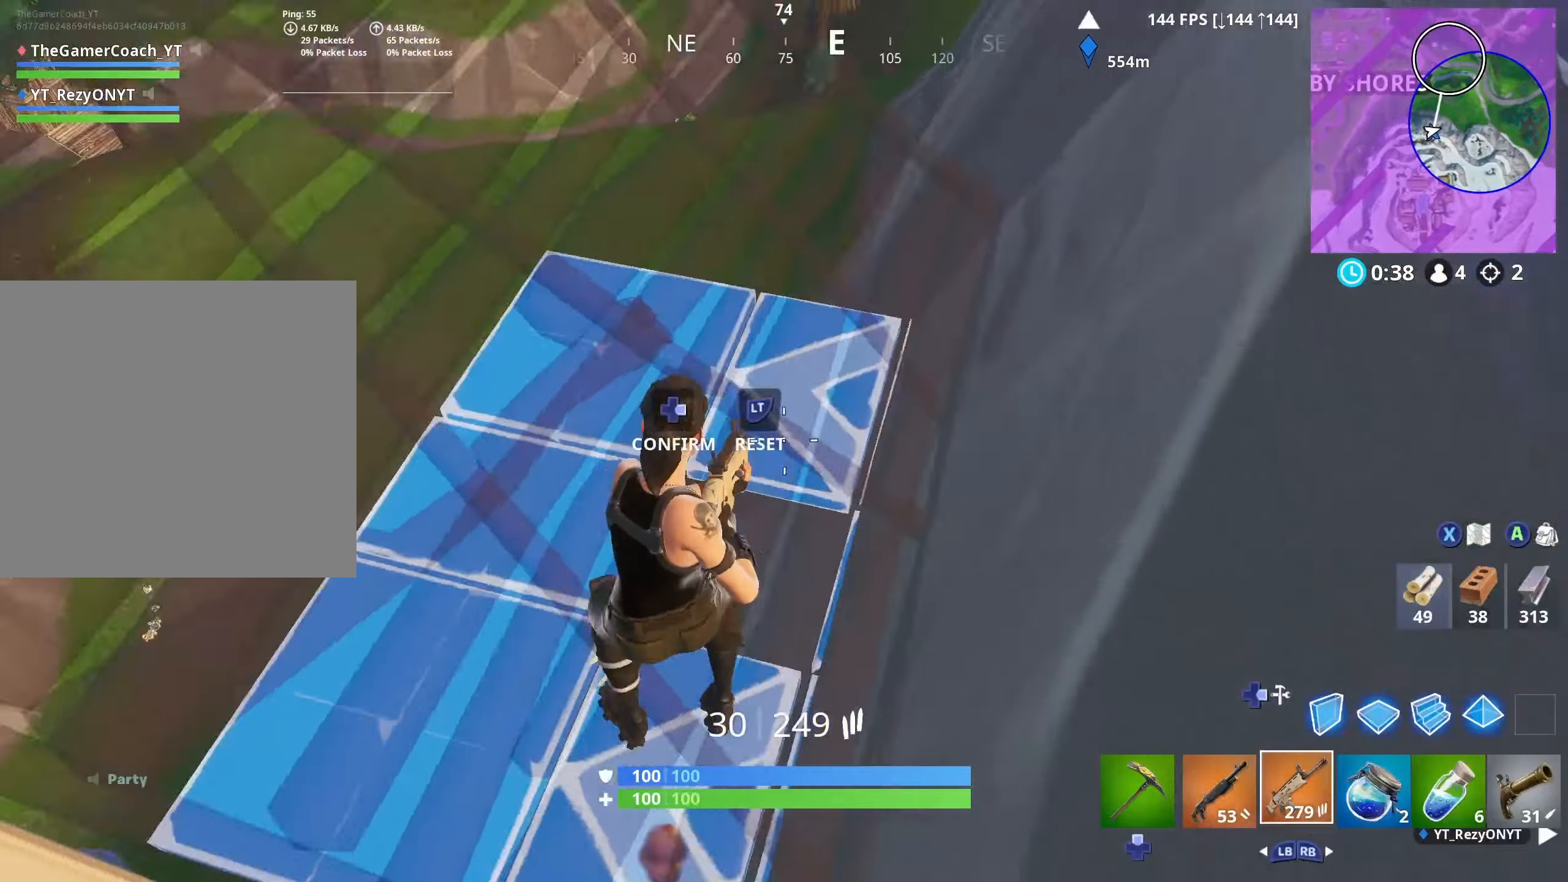
{"buttons": ["DPAD_RIGHT"], "left_stick": "left", "right_stick": "down-left", "events": [[50, "left_stick", "left"], [100, "DPAD_LEFT", "up"], [233, "R2", "down"], [233, "right_stick", "left"], [366, "left_stick", "down"], [400, "DPAD_RIGHT", "down"], [416, "right_stick", "down-left"], [466, "R2", "up"], [500, "left_stick", "left"]]}
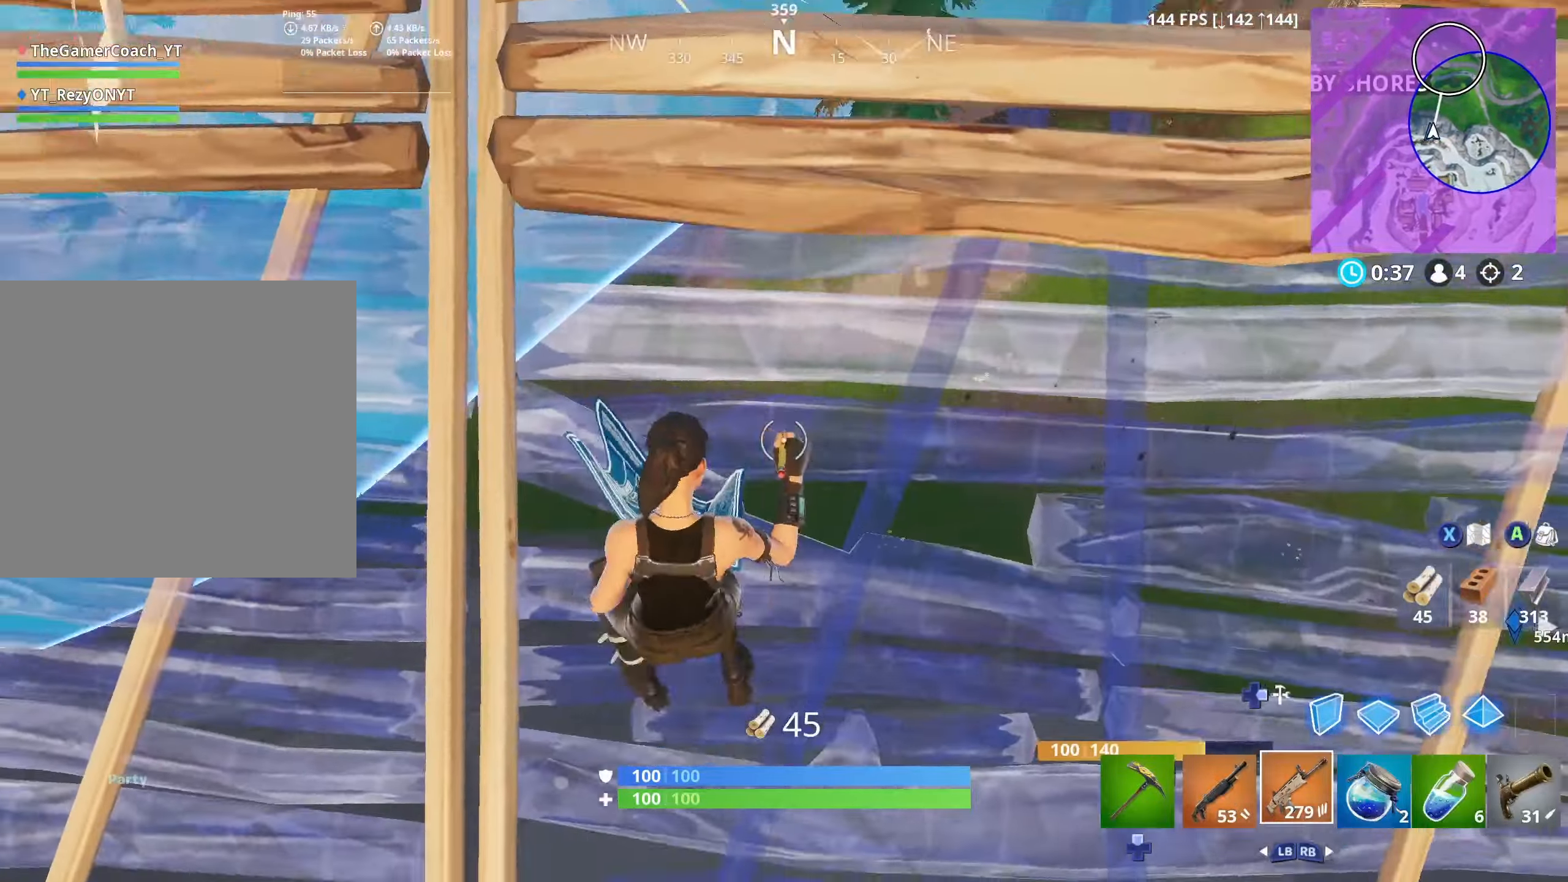
{"buttons": [], "left_stick": "up-right", "right_stick": "center", "events": [[16, "DPAD_RIGHT", "up"], [83, "left_stick", "up"], [116, "right_stick", "center"], [133, "left_stick", "up-right"], [250, "DPAD_RIGHT", "down"], [366, "DPAD_RIGHT", "up"]]}
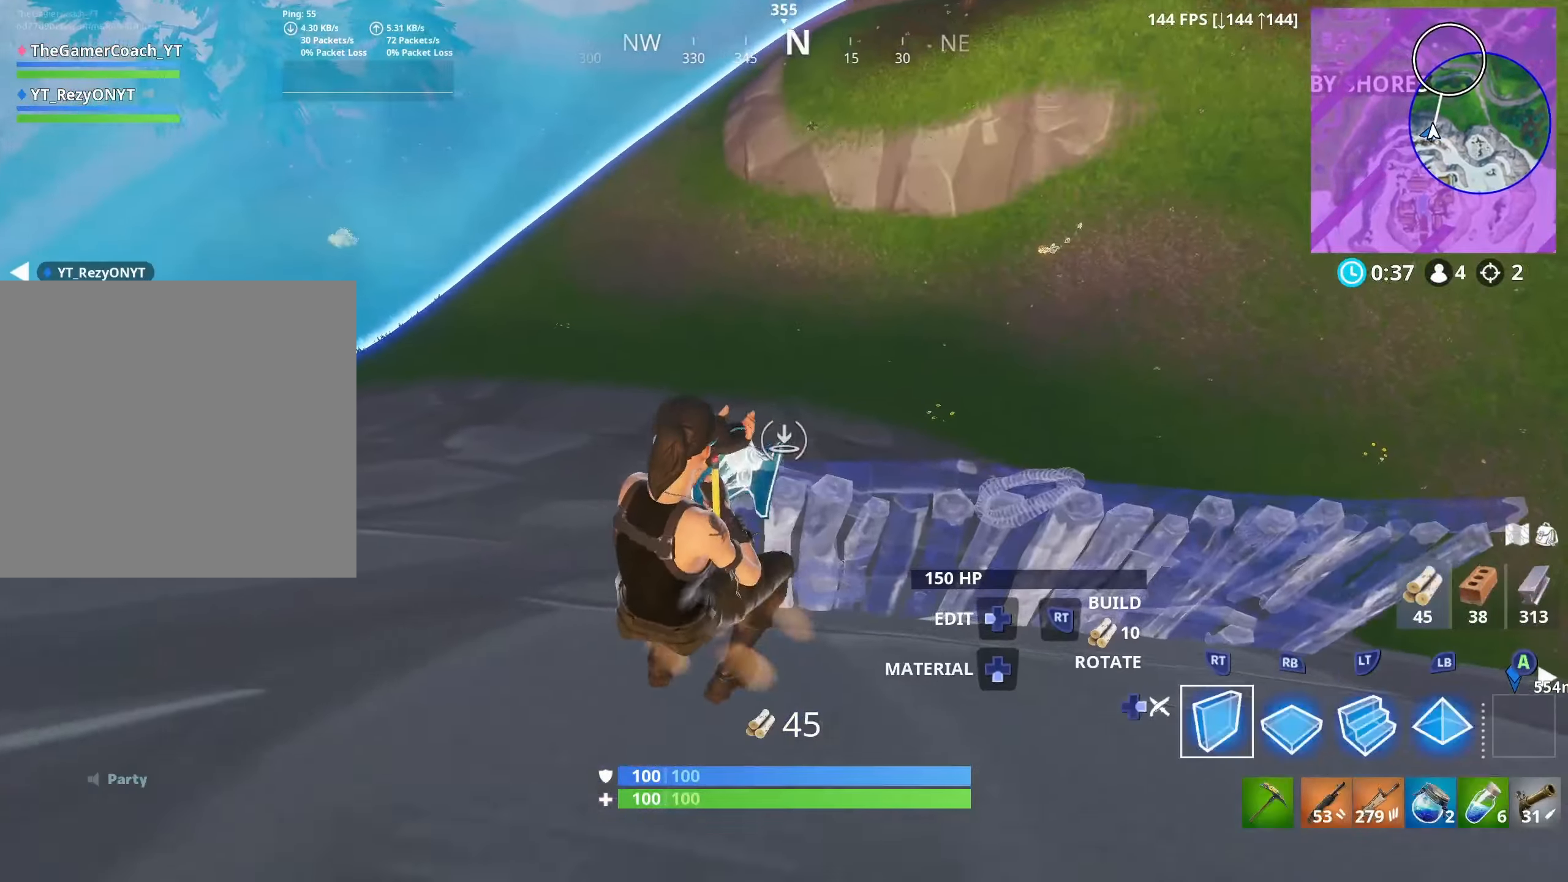
{"buttons": [], "left_stick": "up-left", "right_stick": "center", "events": [[133, "L2", "down"], [166, "left_stick", "up-left"], [216, "left_stick", "left"], [283, "DPAD_RIGHT", "down"], [300, "L2", "up"], [300, "right_stick", "left"], [383, "DPAD_RIGHT", "up"], [450, "right_stick", "center"], [500, "left_stick", "up-left"]]}
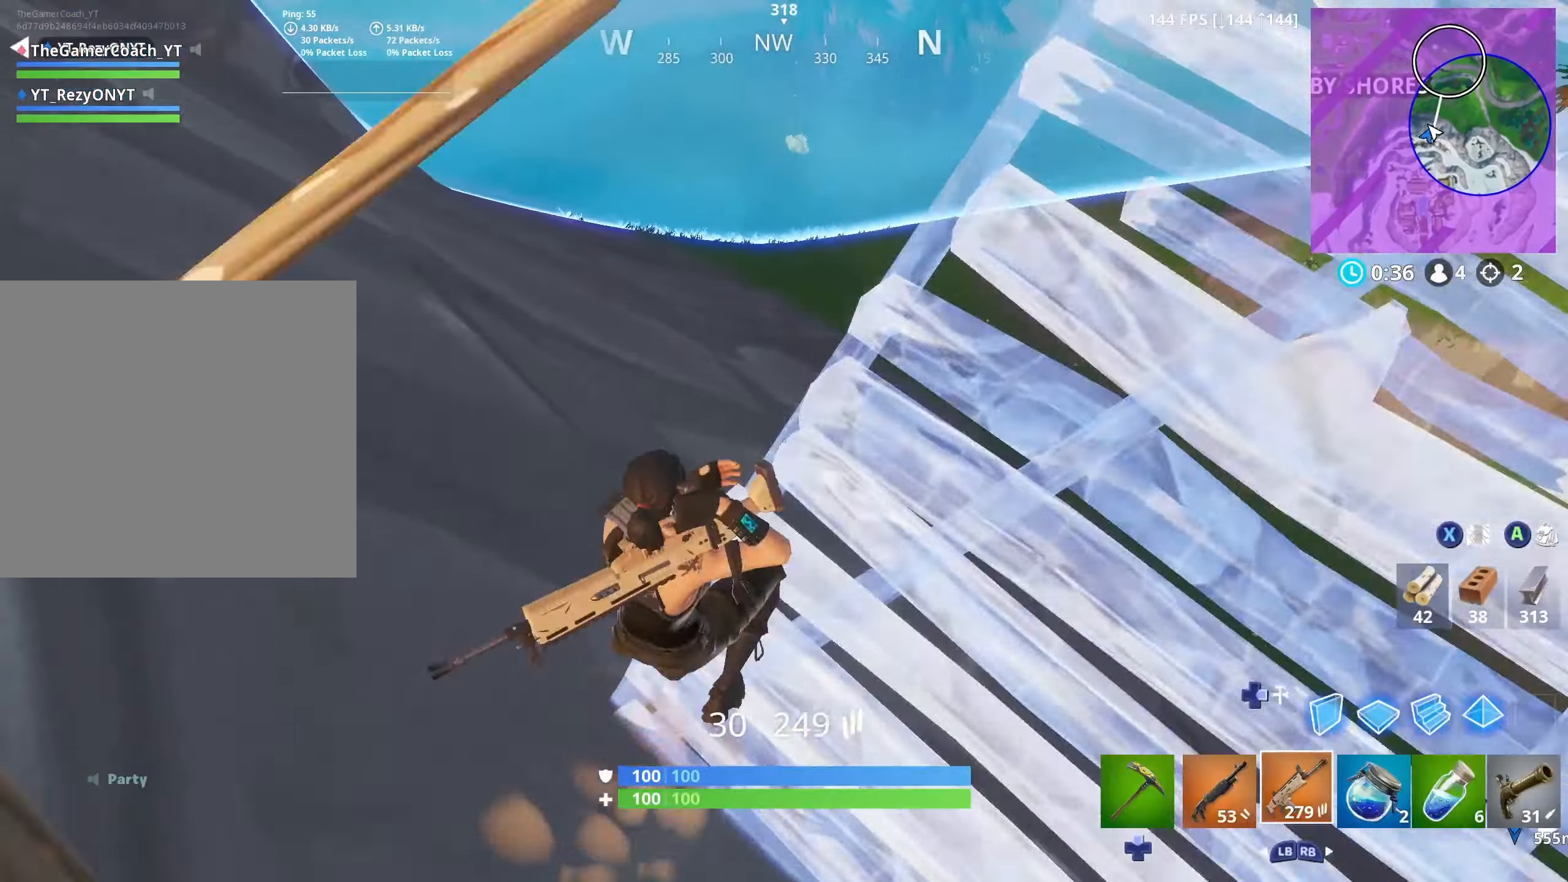
{"buttons": [], "left_stick": "up-left", "right_stick": "up-right", "events": [[316, "right_stick", "right"], [366, "DPAD_RIGHT", "down"], [400, "right_stick", "up-right"], [483, "DPAD_RIGHT", "up"]]}
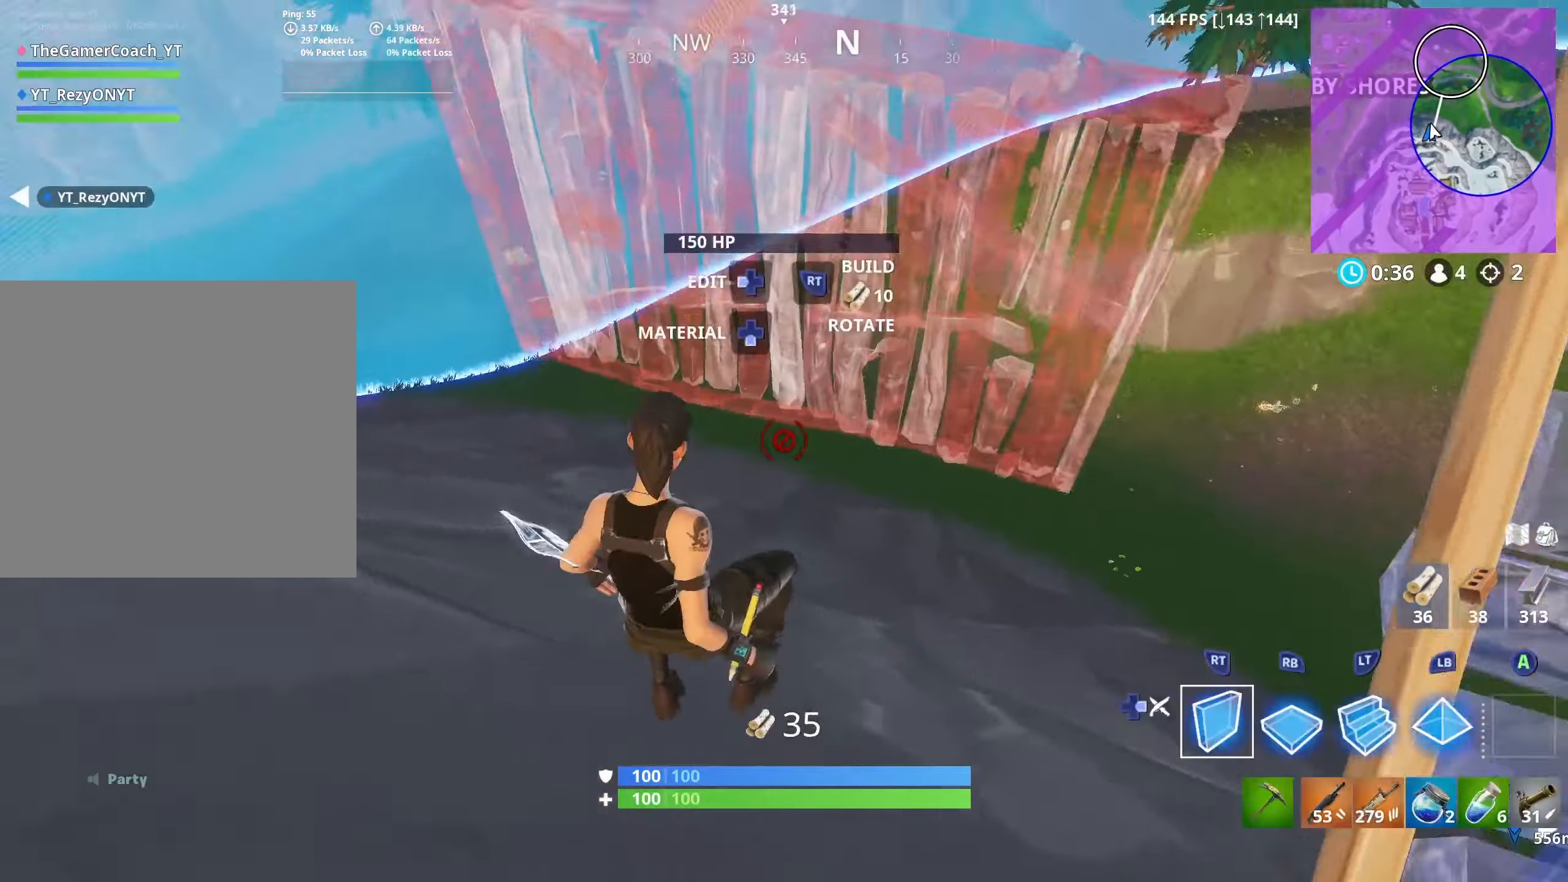
{"buttons": ["DPAD_RIGHT"], "left_stick": "up-left", "right_stick": "left", "events": [[250, "right_stick", "center"], [316, "L2", "down"], [450, "DPAD_RIGHT", "down"], [466, "L2", "up"], [483, "right_stick", "left"]]}
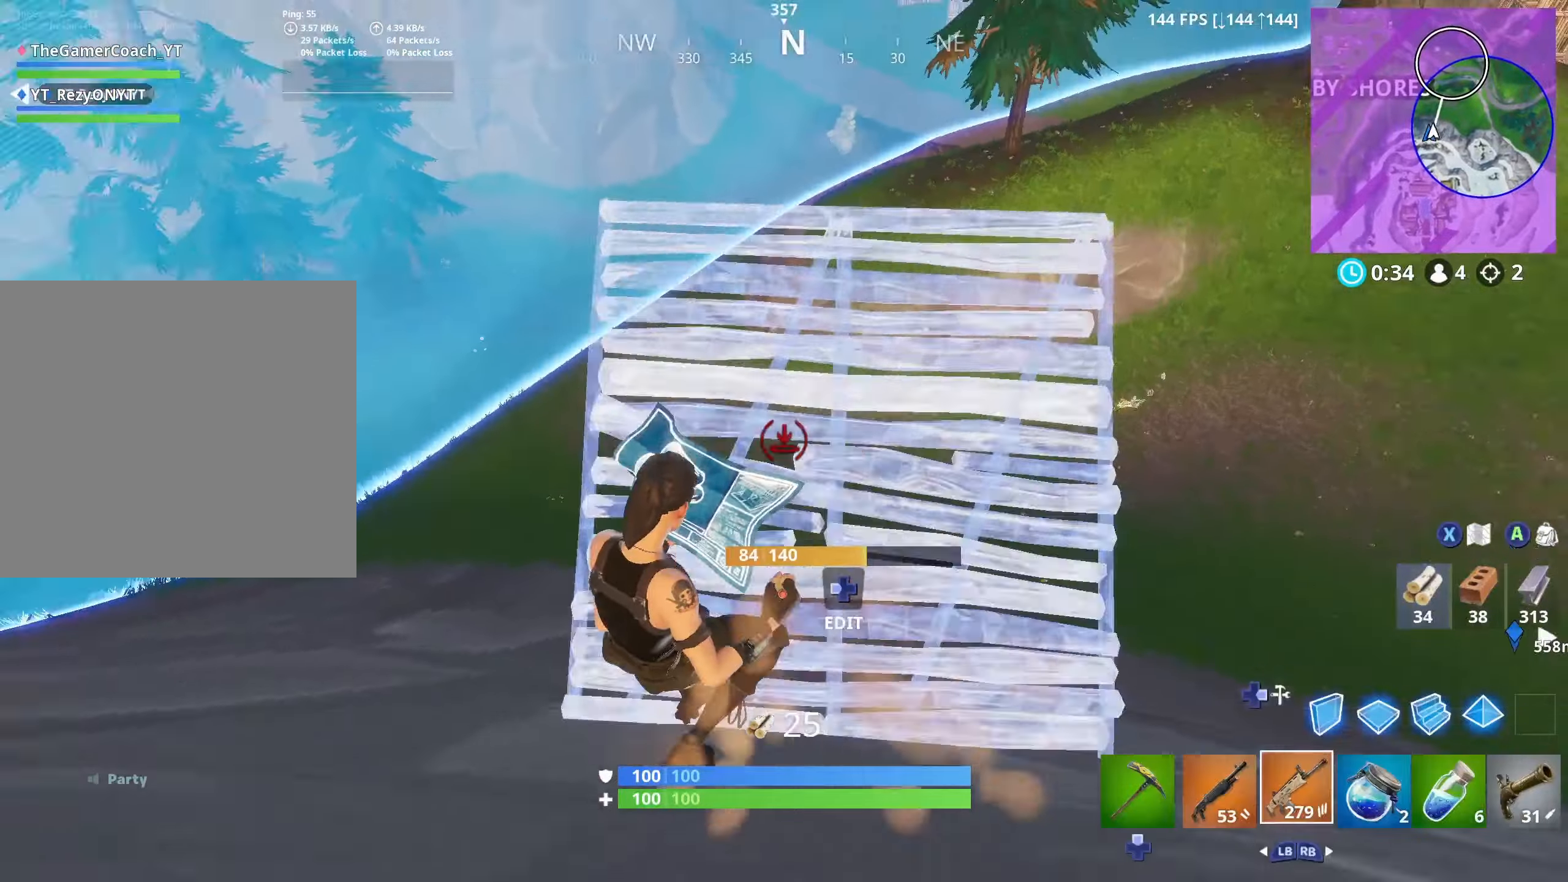
{"buttons": [], "left_stick": "up-left", "right_stick": "up-right", "events": [[66, "DPAD_RIGHT", "up"], [100, "right_stick", "center"], [350, "right_stick", "right"], [416, "right_stick", "up-right"]]}
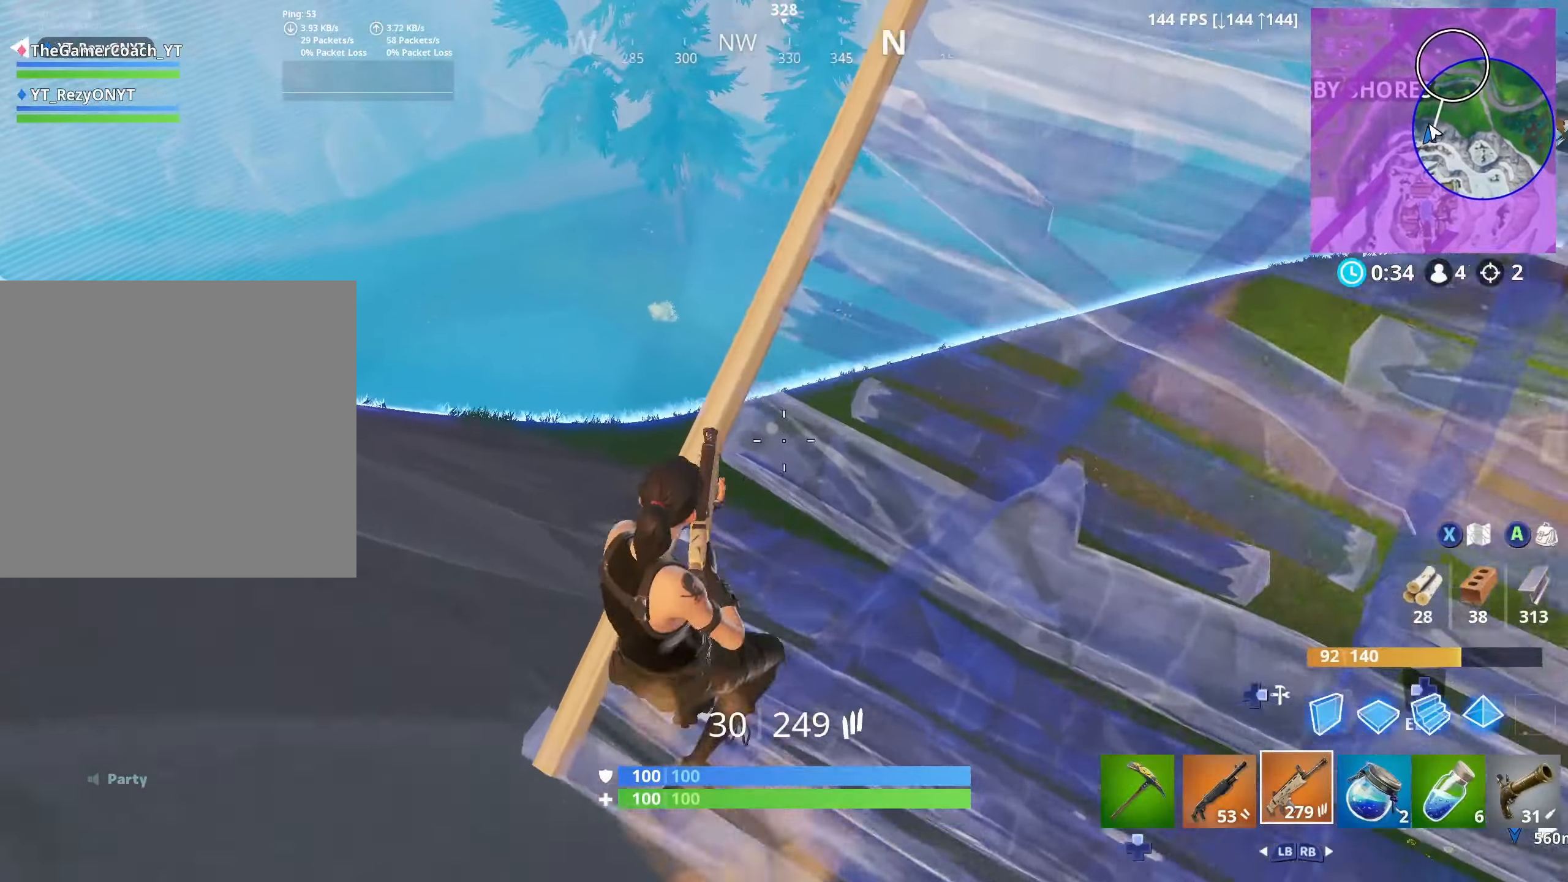
{"buttons": ["DPAD_RIGHT"], "left_stick": "up-left", "right_stick": "center", "events": [[33, "right_stick", "center"], [266, "right_stick", "right"], [466, "right_stick", "center"], [500, "DPAD_RIGHT", "down"]]}
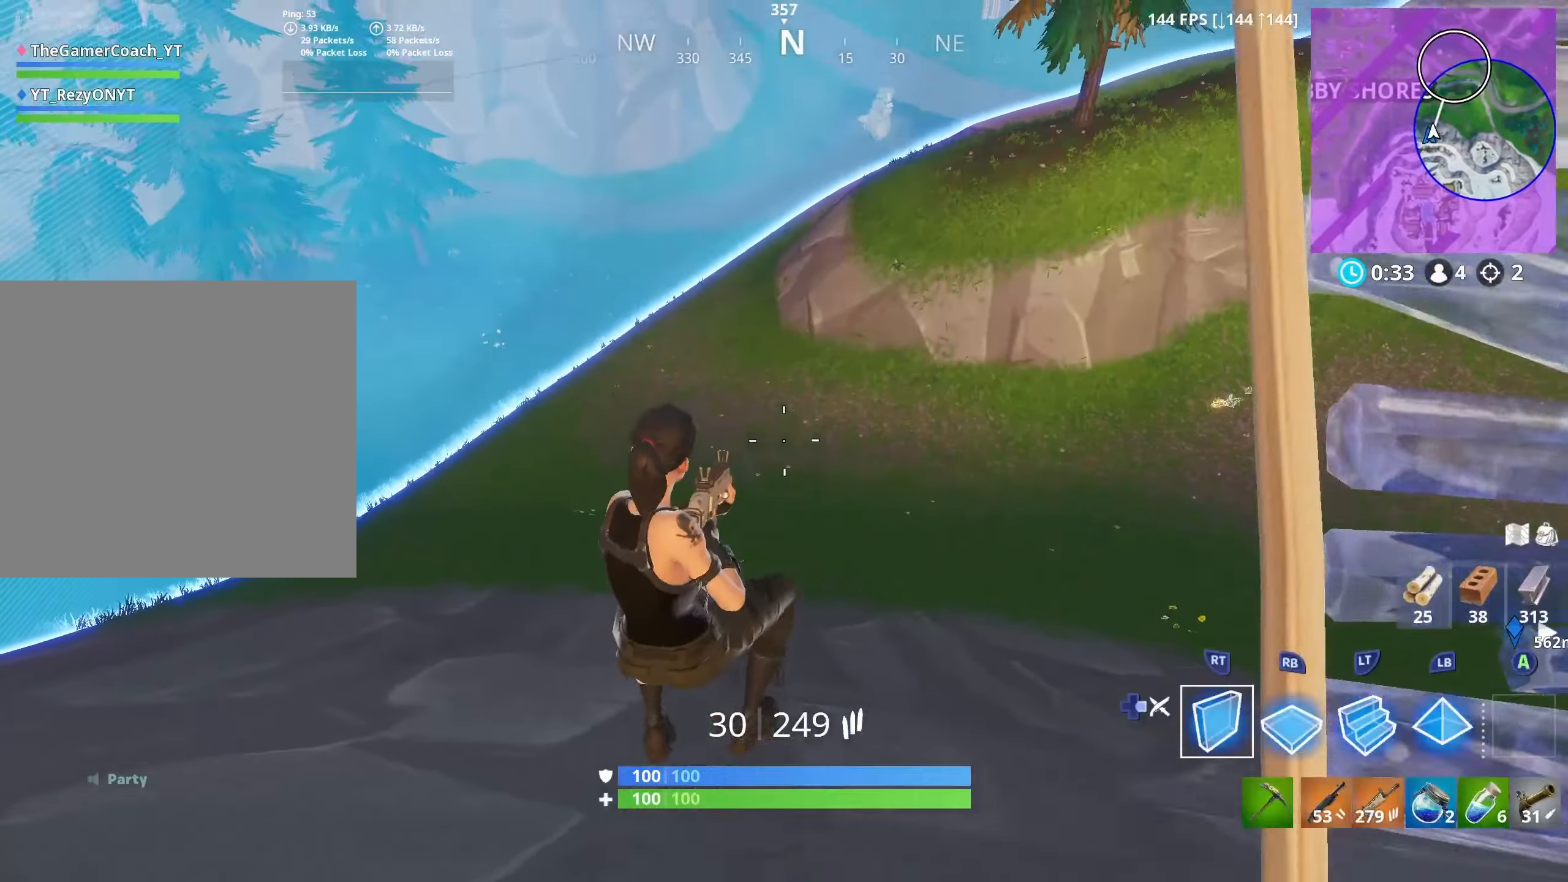
{"buttons": ["L2"], "left_stick": "up-left", "right_stick": "center", "events": [[116, "DPAD_RIGHT", "up"], [183, "left_stick", "up"], [350, "left_stick", "up-left"], [366, "L2", "down"]]}
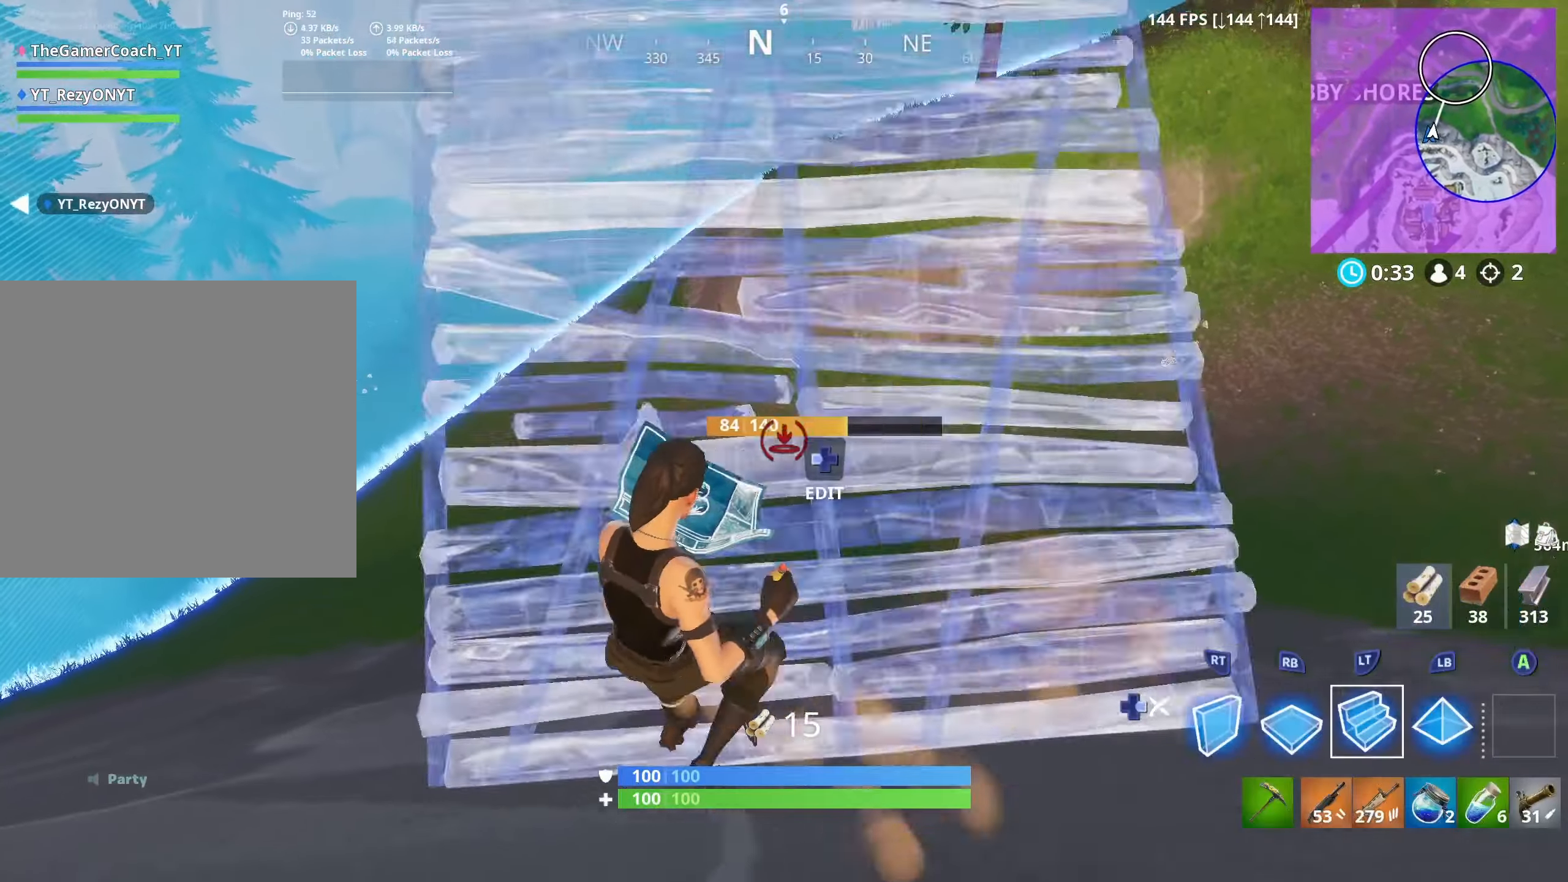
{"buttons": [], "left_stick": "up-left", "right_stick": "center", "events": [[33, "DPAD_RIGHT", "down"], [33, "L2", "up"], [66, "right_stick", "left"], [150, "DPAD_RIGHT", "up"], [250, "right_stick", "center"]]}